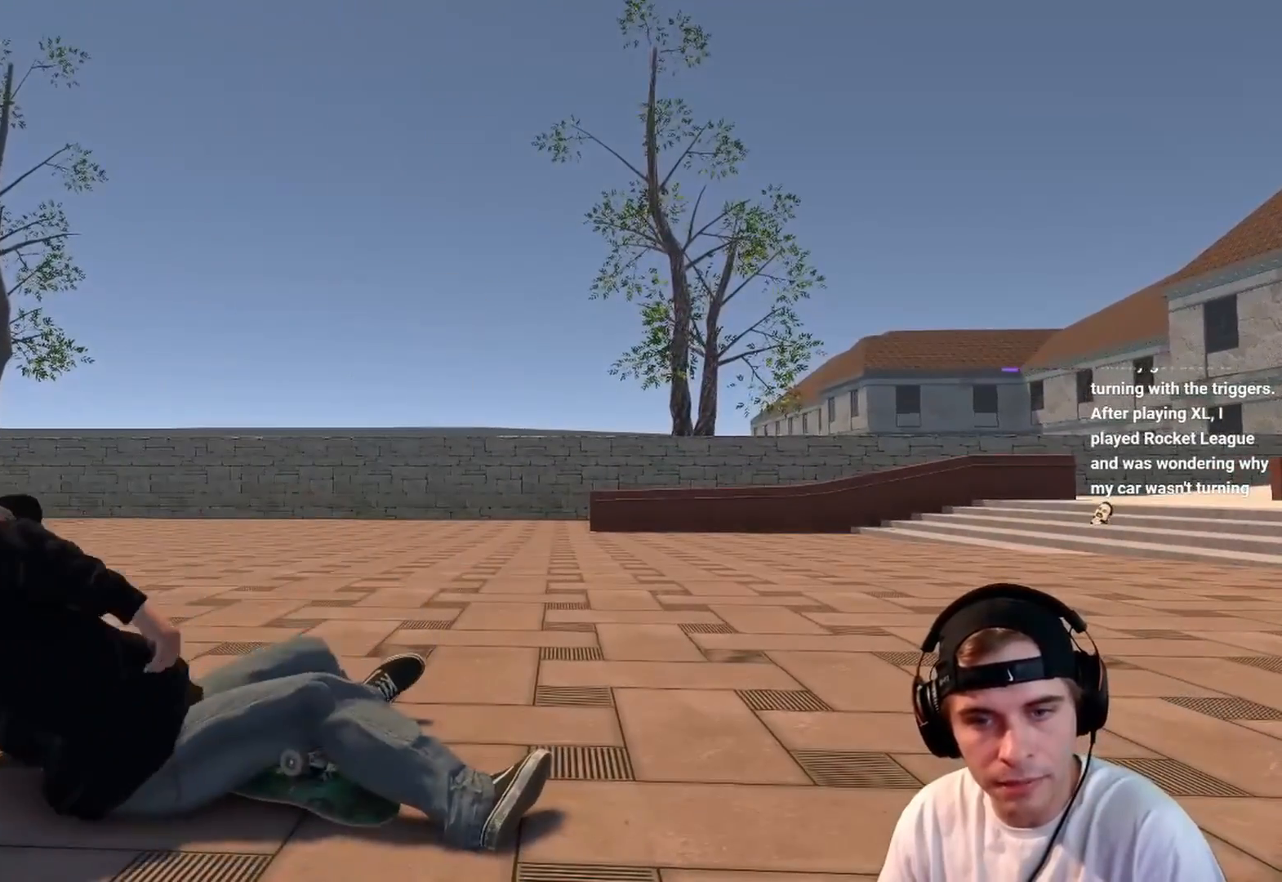
Gameplay with a controller (Xbox layout); each line is a JSON object with the inputs held at the frame after it. "events" lists button and stick changes between this image and that frame as [ms after this image, input, new state], when the widget could be followed in between. Not read: L3 R3.
{"buttons": [], "left_stick": "center", "right_stick": "center", "events": [[67, "DPAD_UP", "down"], [117, "DPAD_UP", "up"], [183, "DPAD_UP", "down"], [267, "DPAD_UP", "up"], [367, "DPAD_UP", "down"], [433, "DPAD_UP", "up"]]}
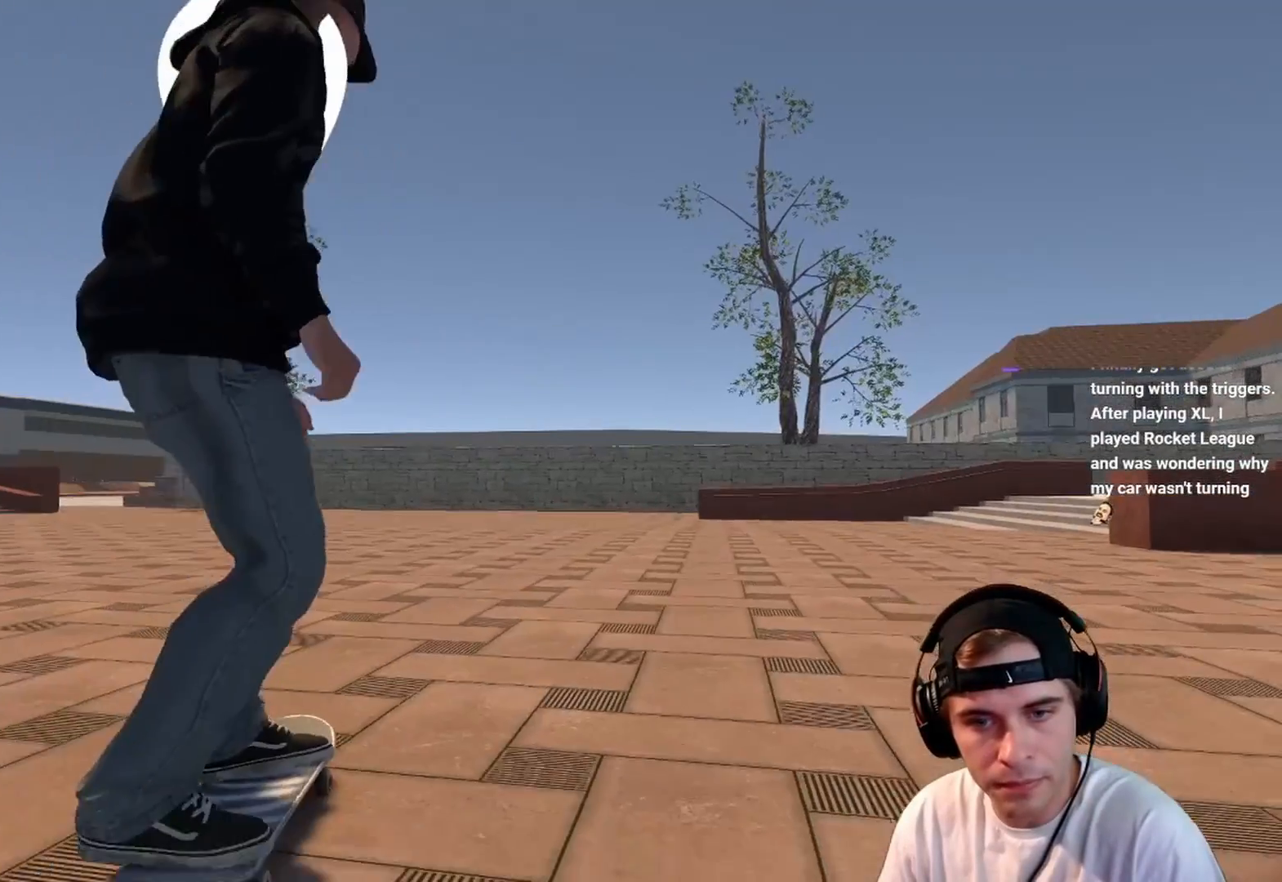
{"buttons": [], "left_stick": "center", "right_stick": "down", "events": [[217, "left_stick", "down"], [217, "right_stick", "down"], [483, "left_stick", "center"]]}
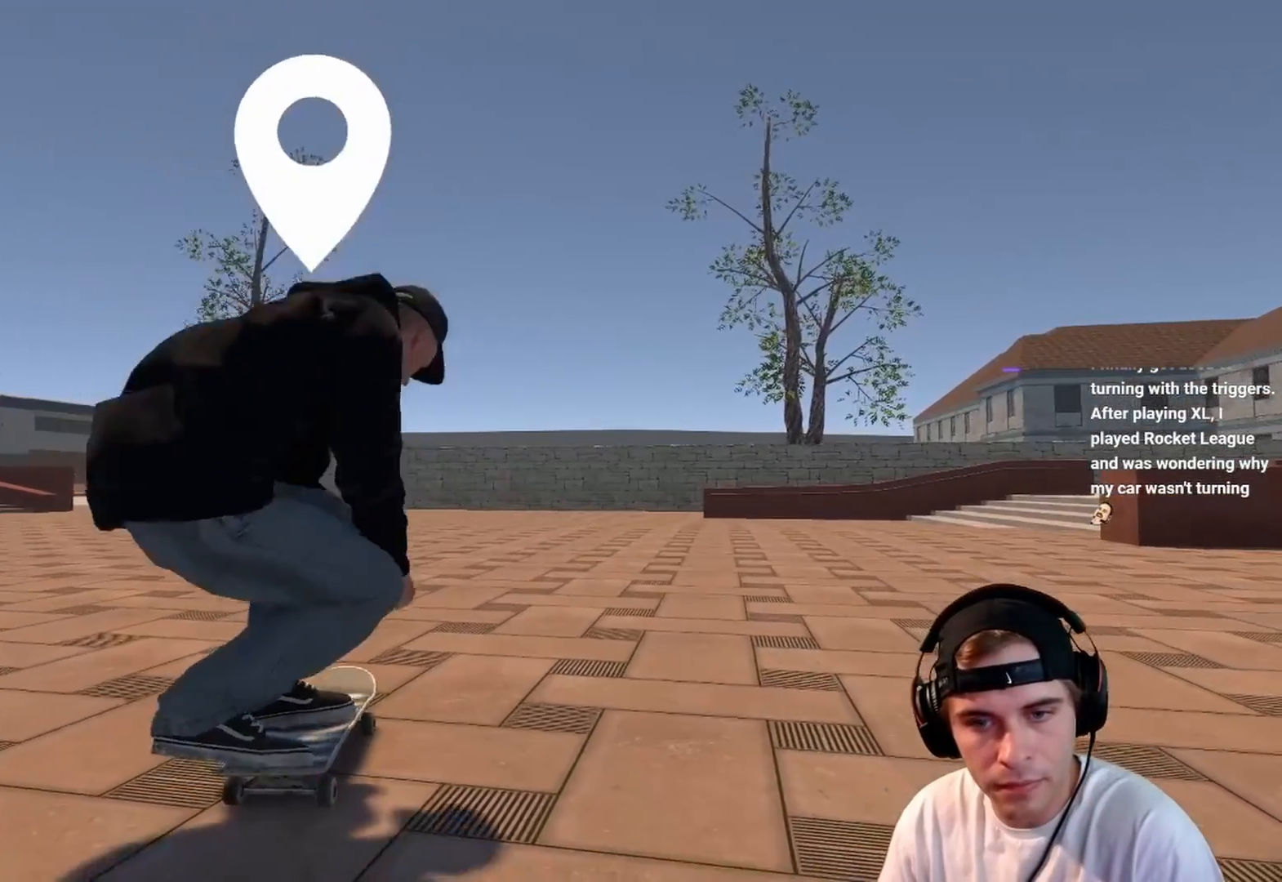
{"buttons": [], "left_stick": "up-right", "right_stick": "left", "events": [[17, "right_stick", "center"], [167, "left_stick", "up-right"], [167, "right_stick", "left"]]}
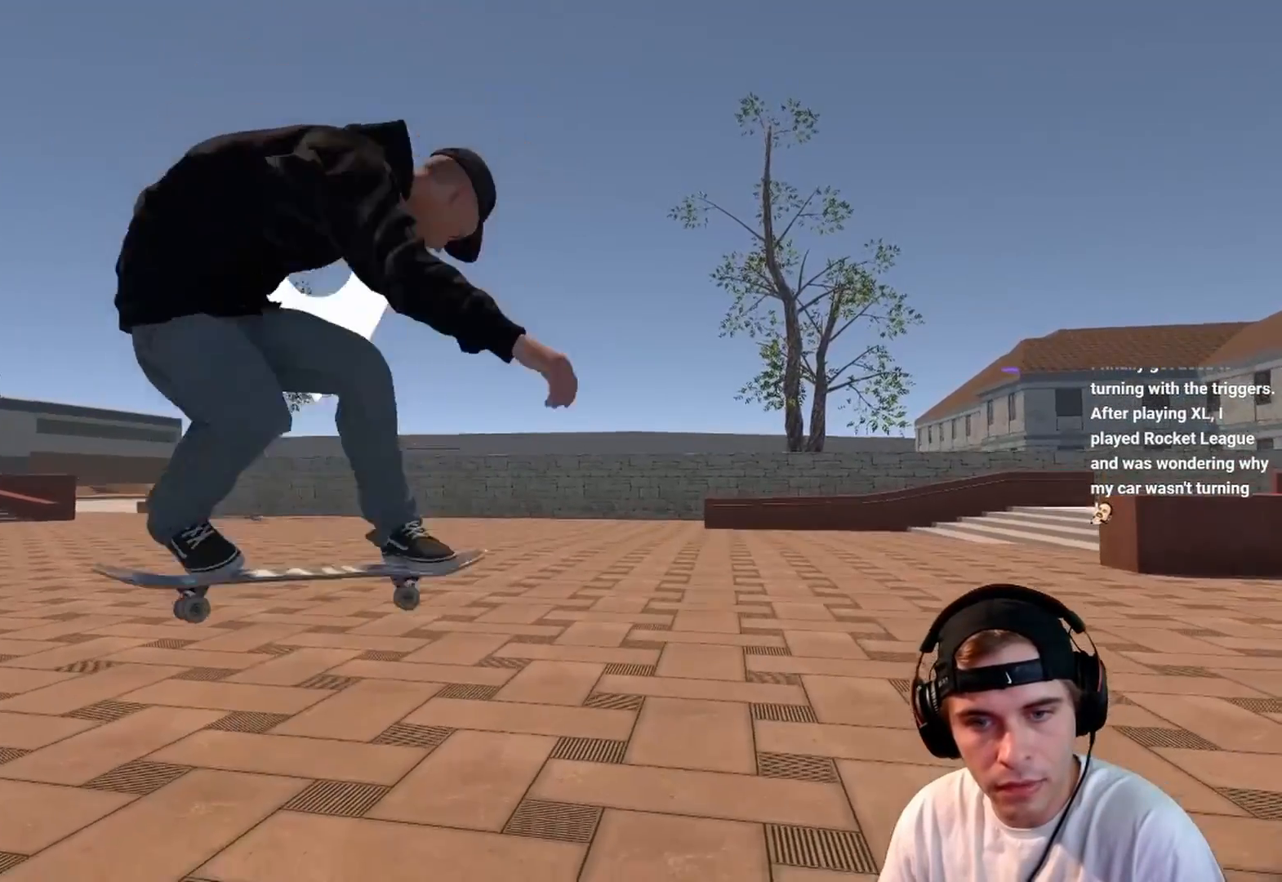
{"buttons": [], "left_stick": "down", "right_stick": "center", "events": [[17, "left_stick", "center"], [67, "right_stick", "center"], [467, "left_stick", "down"]]}
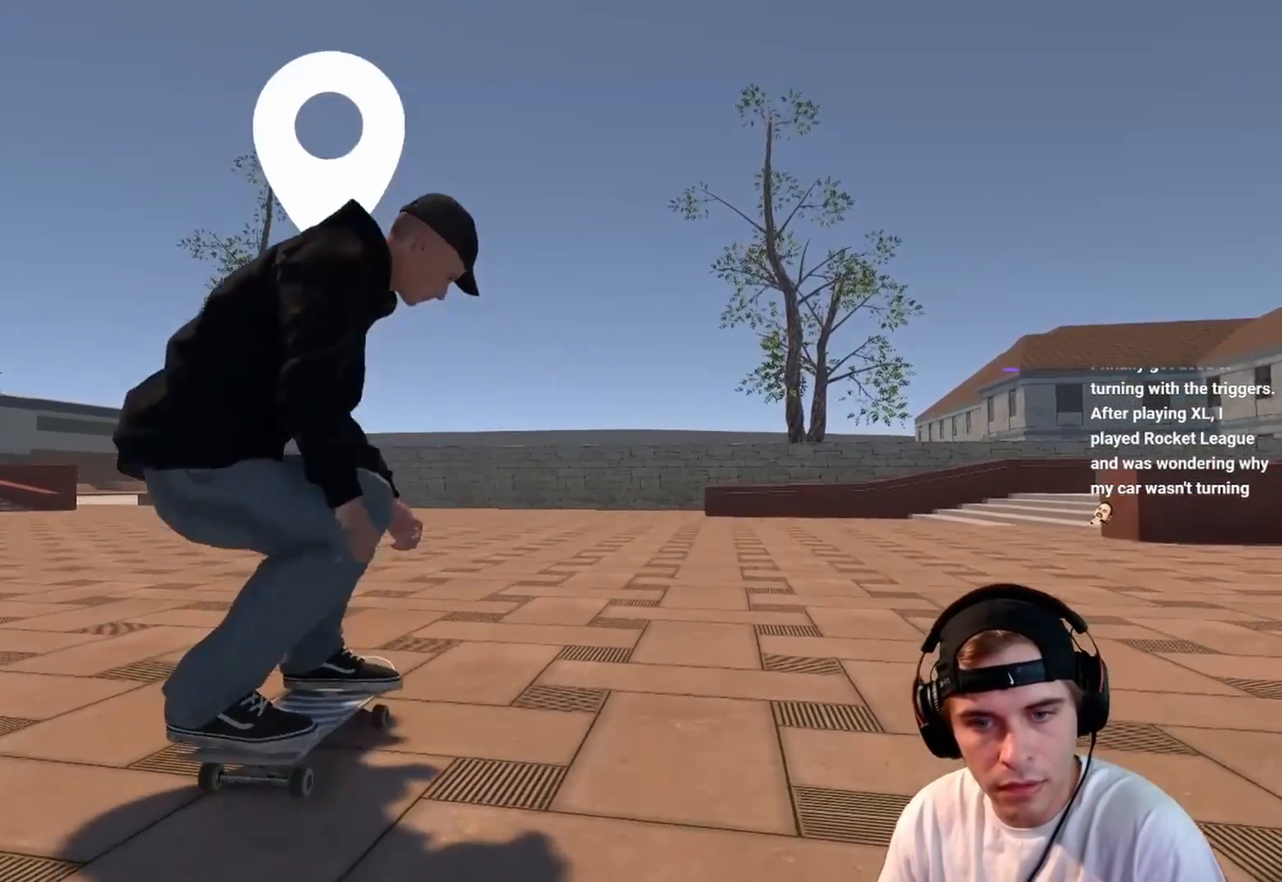
{"buttons": [], "left_stick": "up-right", "right_stick": "left", "events": [[17, "right_stick", "down"], [317, "left_stick", "center"], [333, "right_stick", "center"], [433, "left_stick", "up-right"], [433, "right_stick", "left"]]}
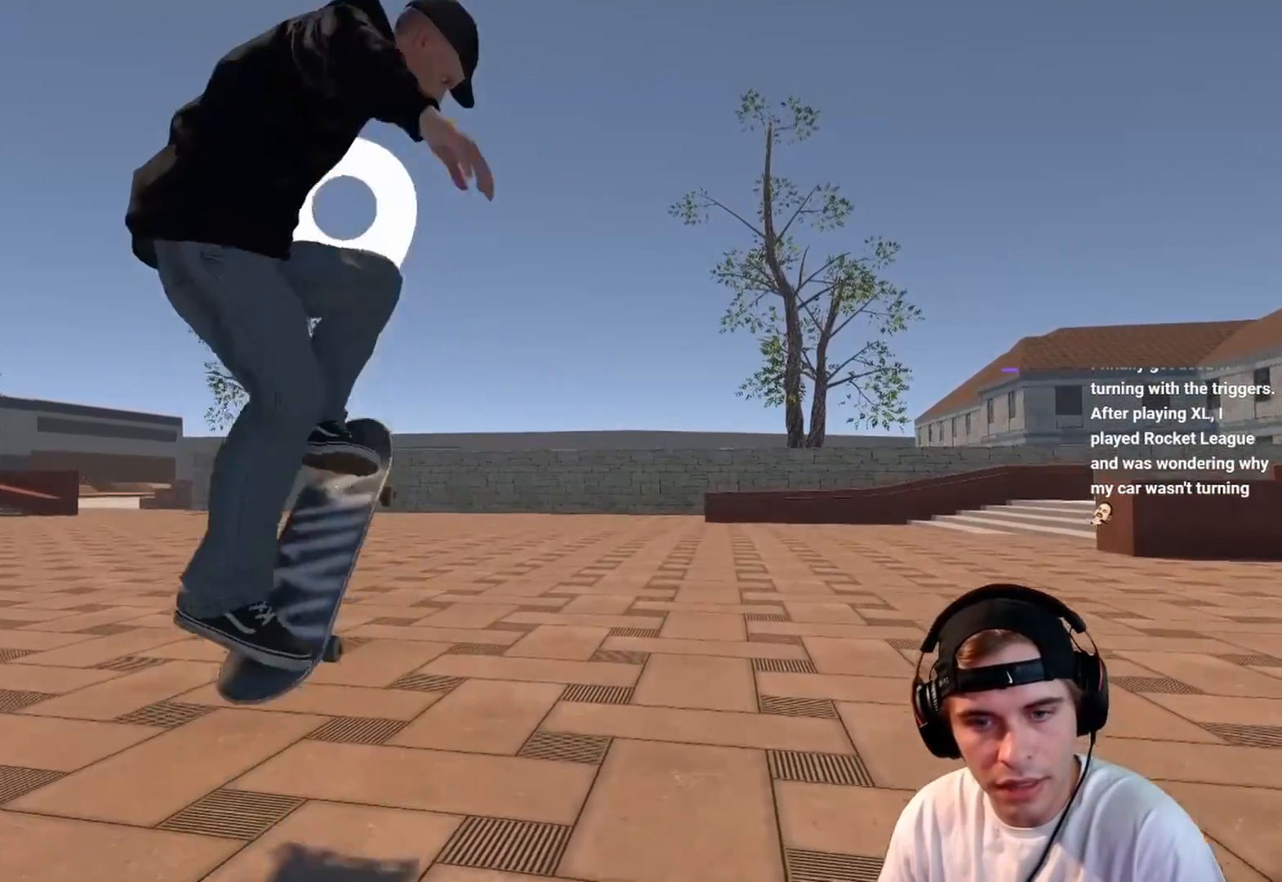
{"buttons": ["DPAD_UP"], "left_stick": "center", "right_stick": "center", "events": [[17, "right_stick", "up-left"], [300, "left_stick", "center"], [300, "right_stick", "center"], [433, "DPAD_UP", "down"]]}
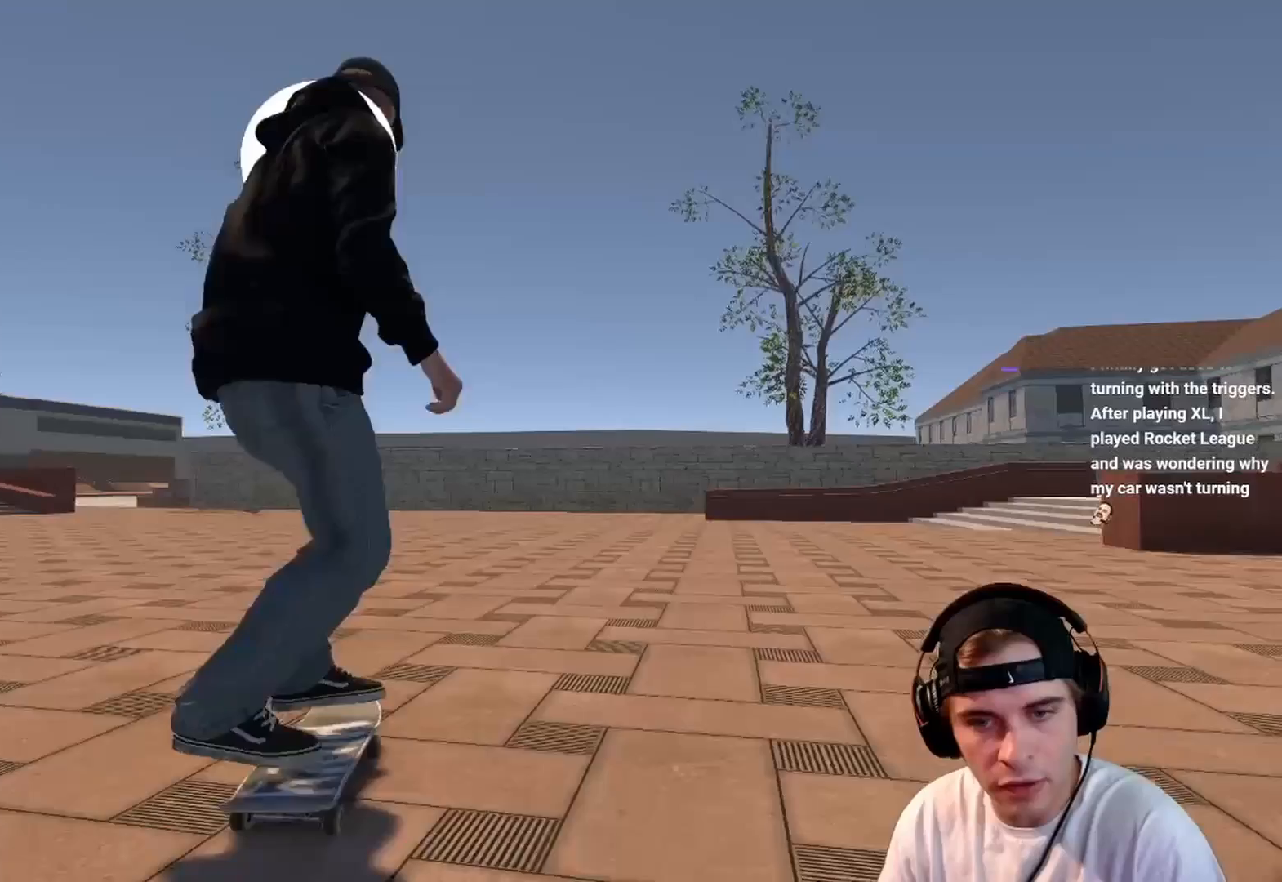
{"buttons": [], "left_stick": "center", "right_stick": "center", "events": [[50, "DPAD_UP", "up"], [300, "DPAD_UP", "down"], [417, "DPAD_UP", "up"]]}
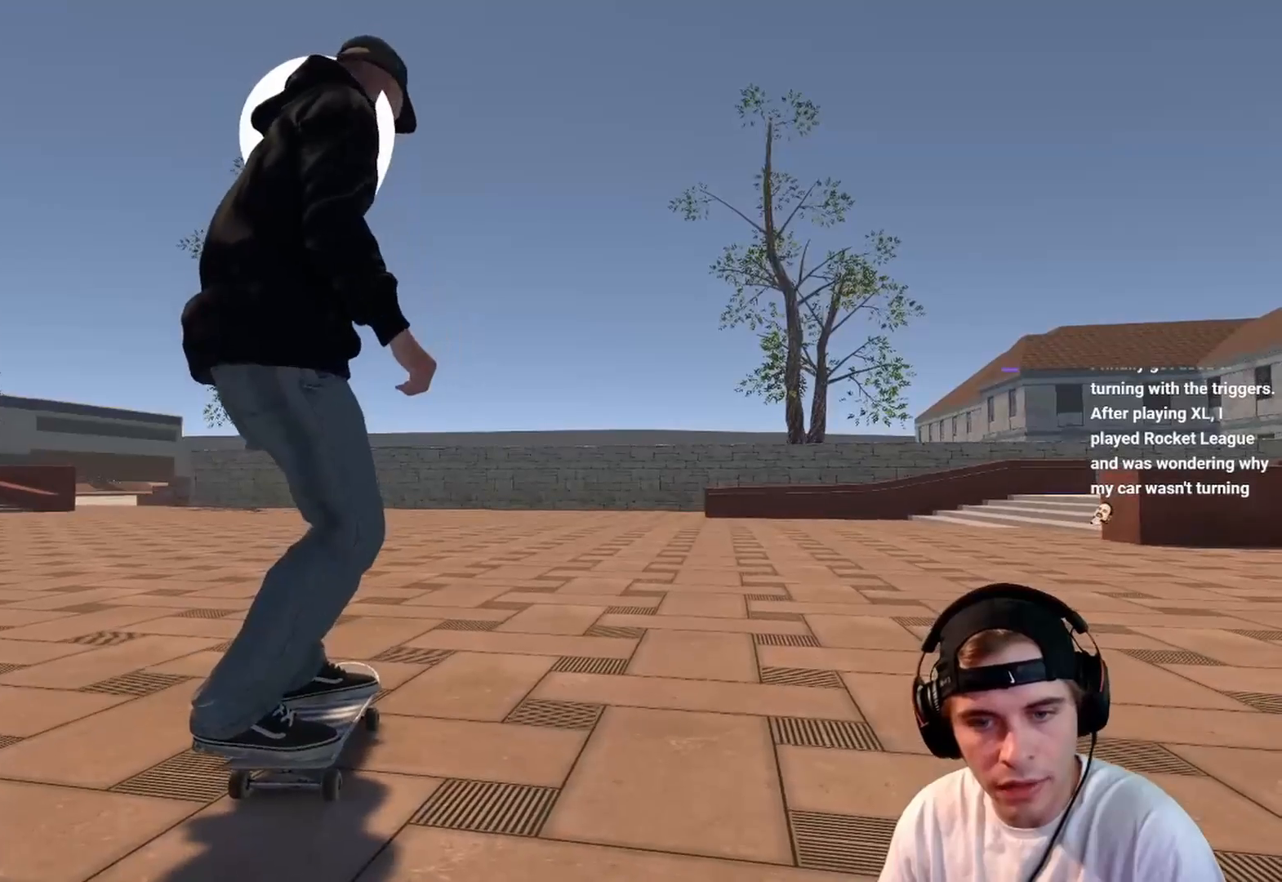
{"buttons": [], "left_stick": "center", "right_stick": "center", "events": [[117, "left_stick", "down"], [167, "right_stick", "down"], [417, "left_stick", "center"], [450, "right_stick", "center"]]}
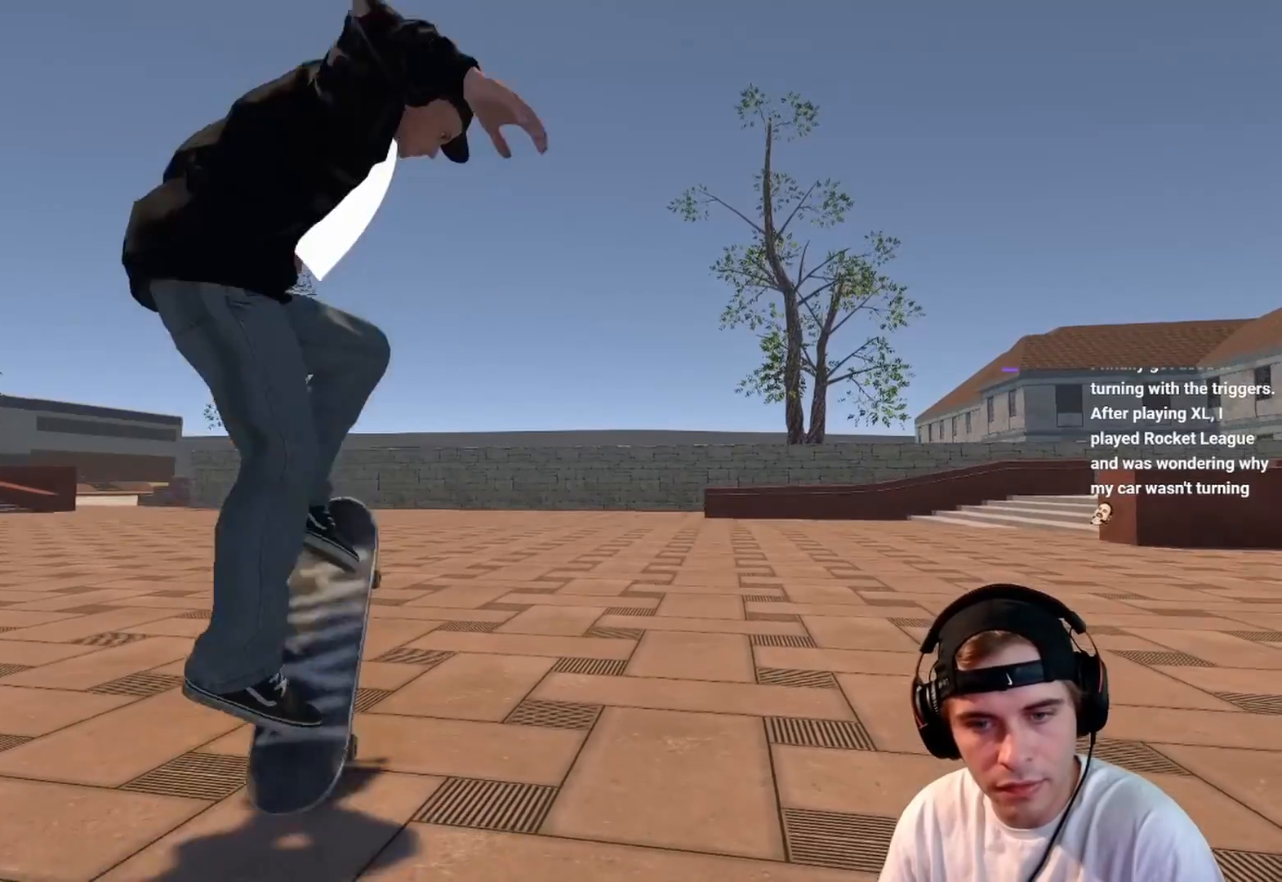
{"buttons": [], "left_stick": "center", "right_stick": "left", "events": [[83, "left_stick", "up-right"], [83, "right_stick", "left"], [483, "left_stick", "center"]]}
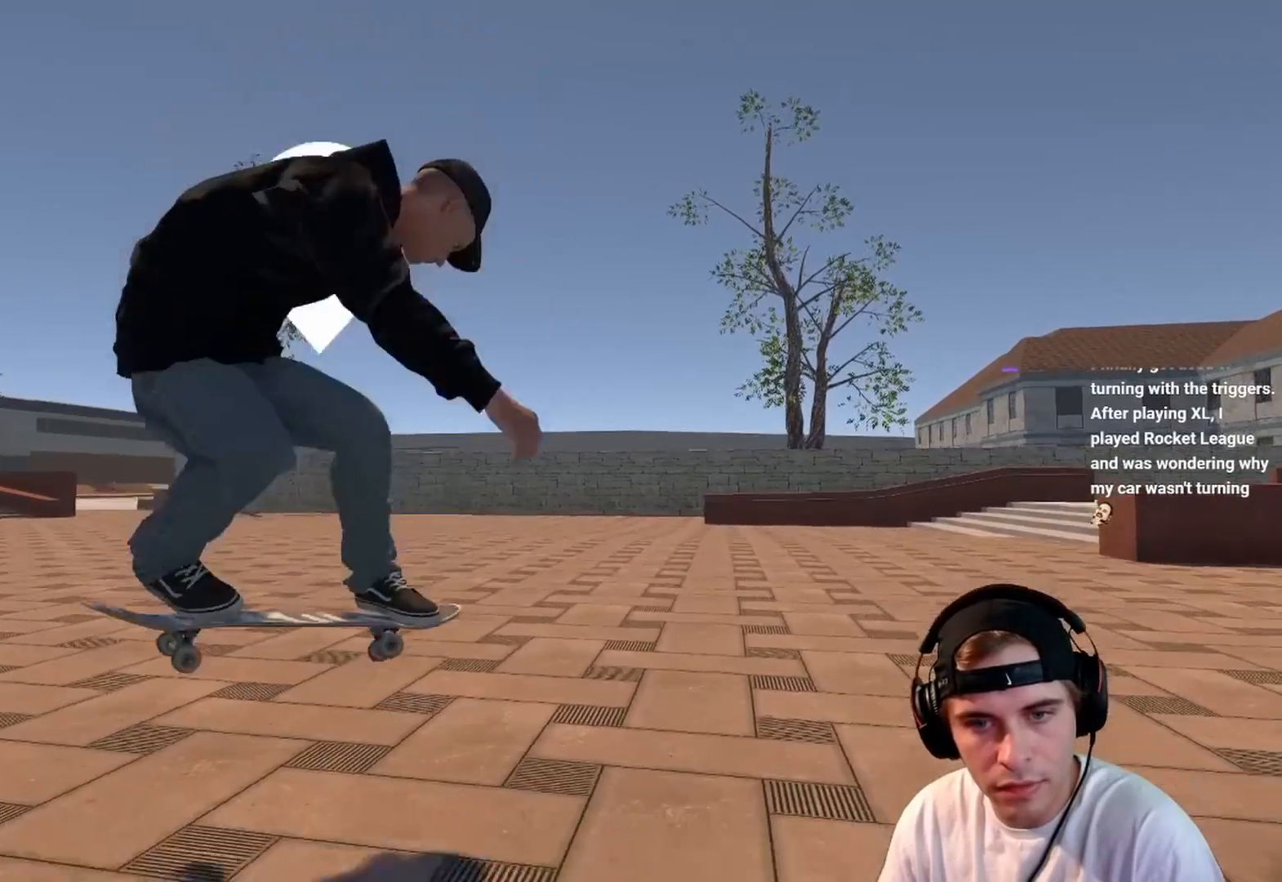
{"buttons": [], "left_stick": "down", "right_stick": "down", "events": [[17, "right_stick", "center"], [367, "left_stick", "down"], [383, "right_stick", "down"]]}
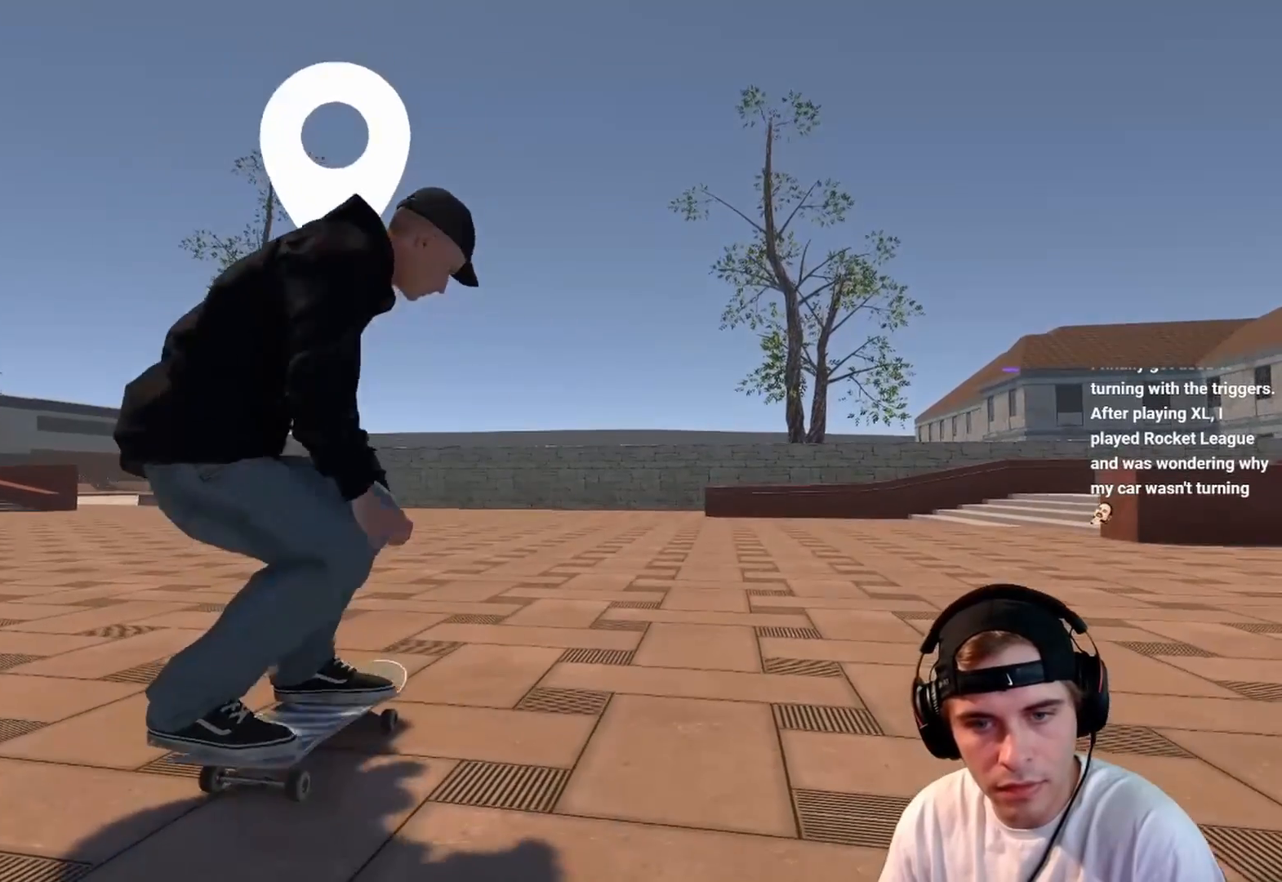
{"buttons": [], "left_stick": "up-right", "right_stick": "left", "events": [[167, "left_stick", "center"], [217, "right_stick", "center"], [317, "left_stick", "up-right"], [333, "right_stick", "left"]]}
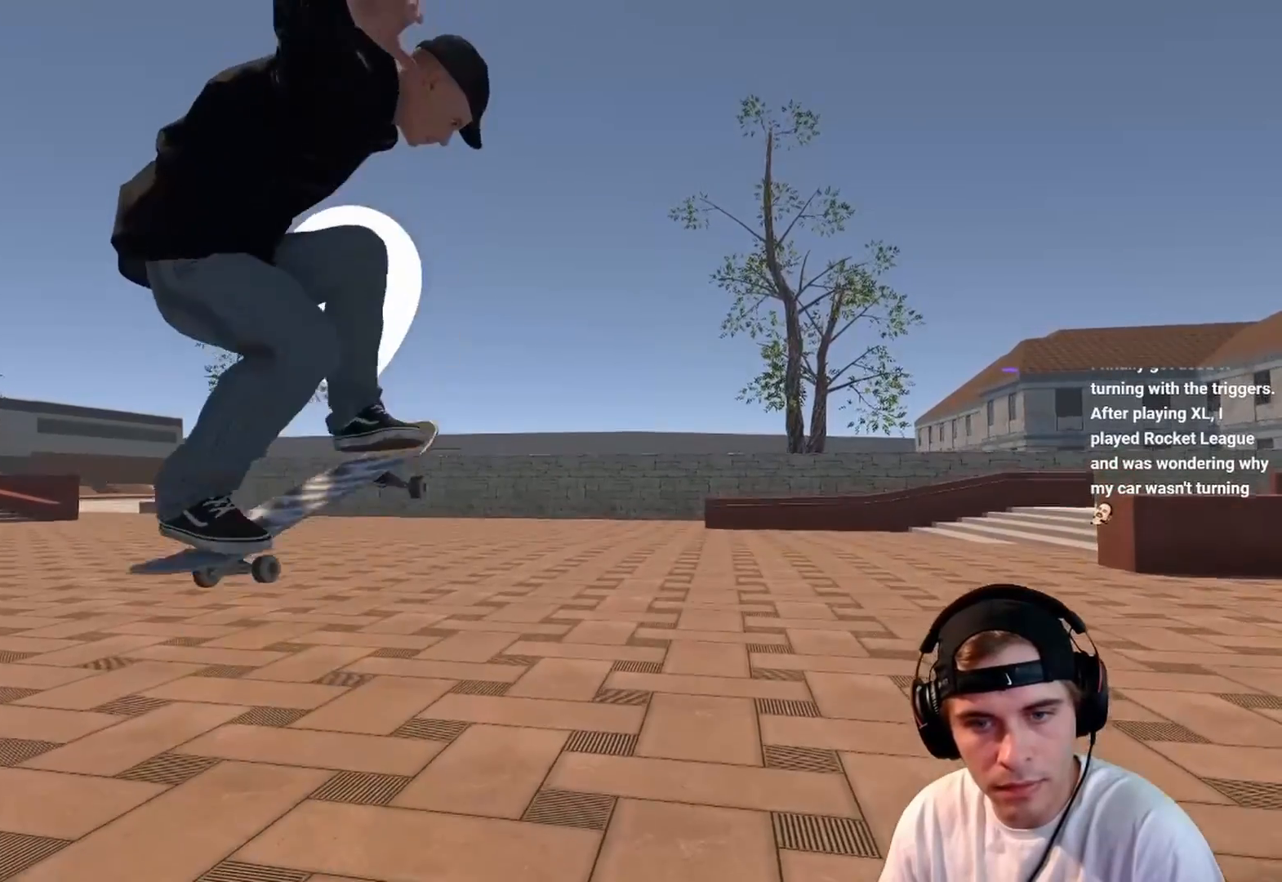
{"buttons": [], "left_stick": "center", "right_stick": "center", "events": [[267, "left_stick", "center"], [267, "right_stick", "center"]]}
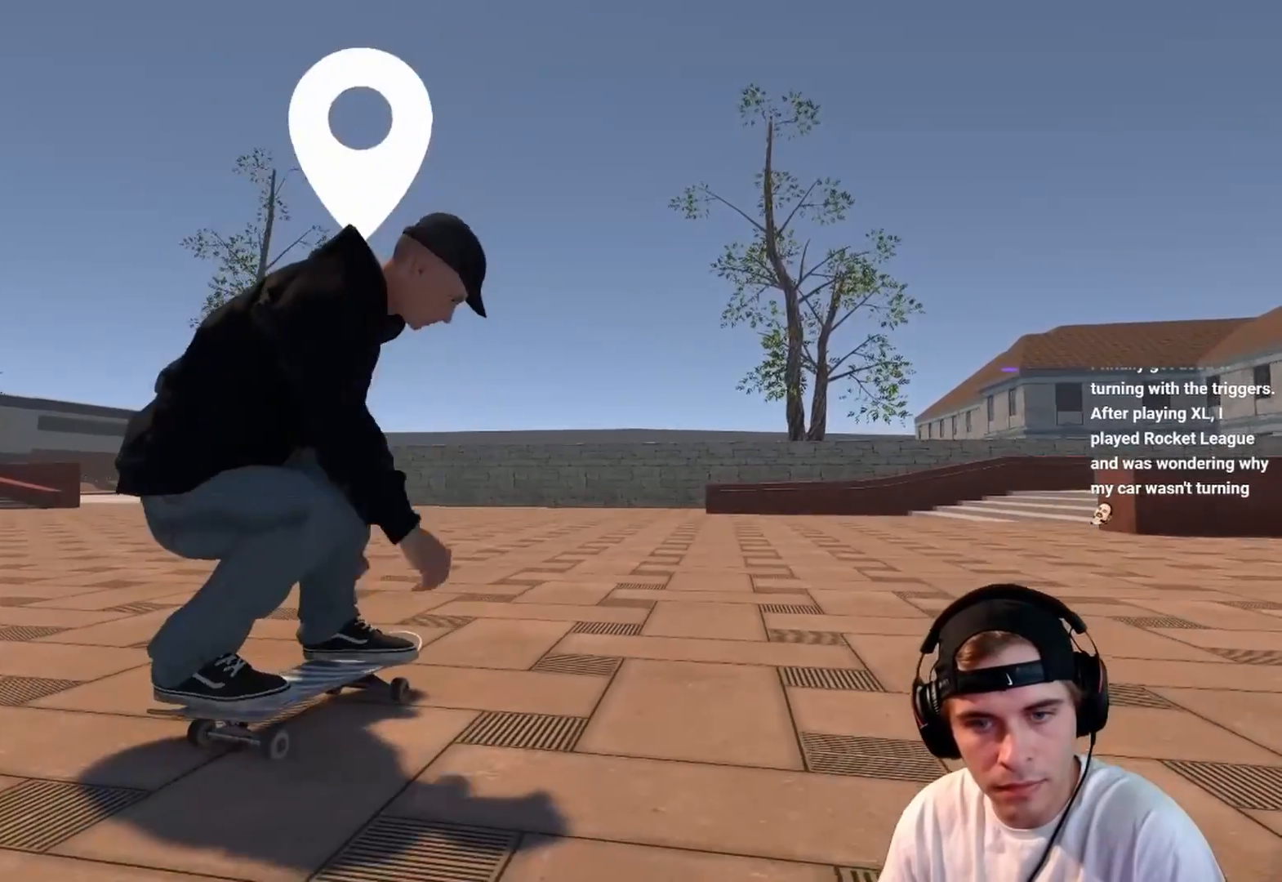
{"buttons": [], "left_stick": "center", "right_stick": "center", "events": [[83, "left_stick", "down"], [117, "right_stick", "down"], [433, "left_stick", "center"], [450, "right_stick", "center"]]}
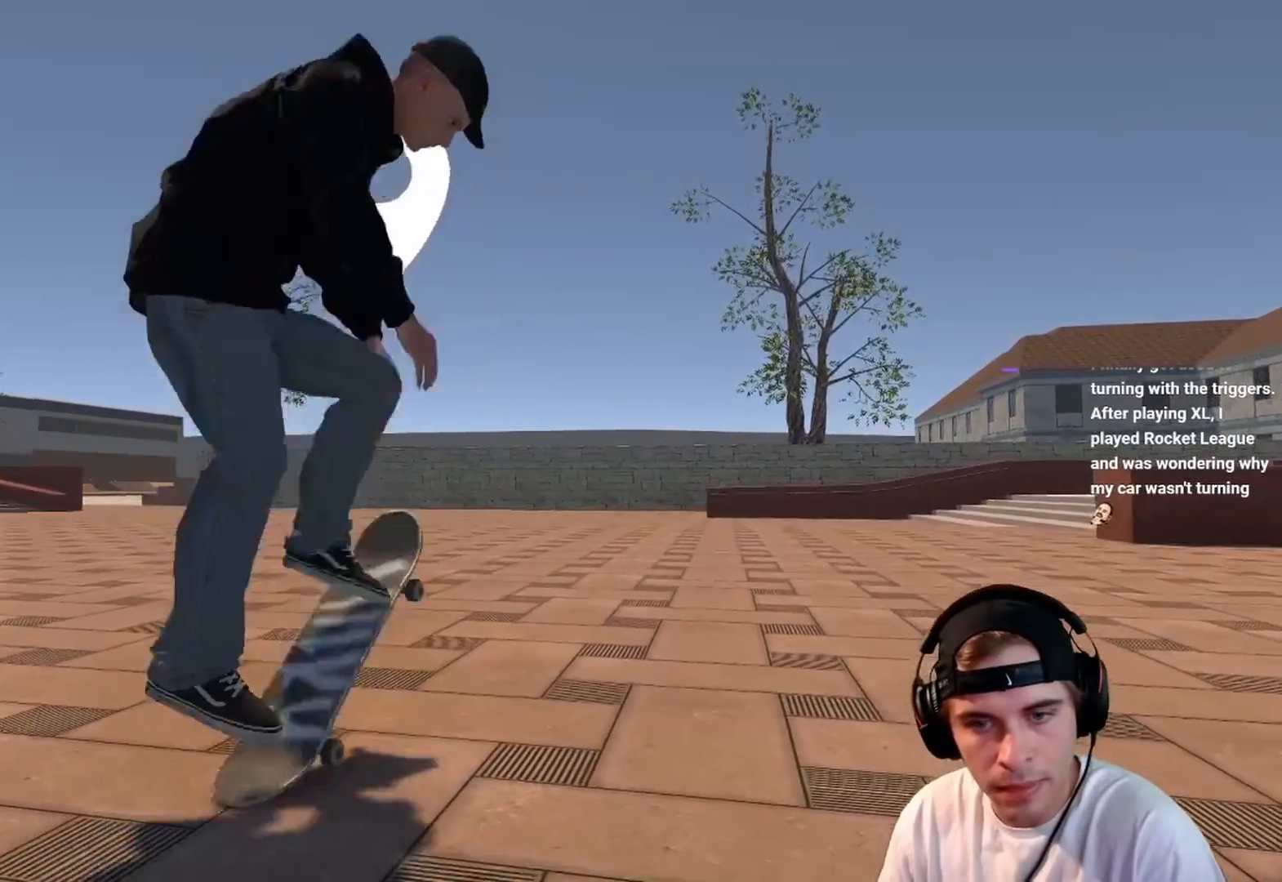
{"buttons": [], "left_stick": "center", "right_stick": "center", "events": [[67, "left_stick", "up-right"], [67, "right_stick", "left"], [467, "left_stick", "center"], [483, "right_stick", "center"]]}
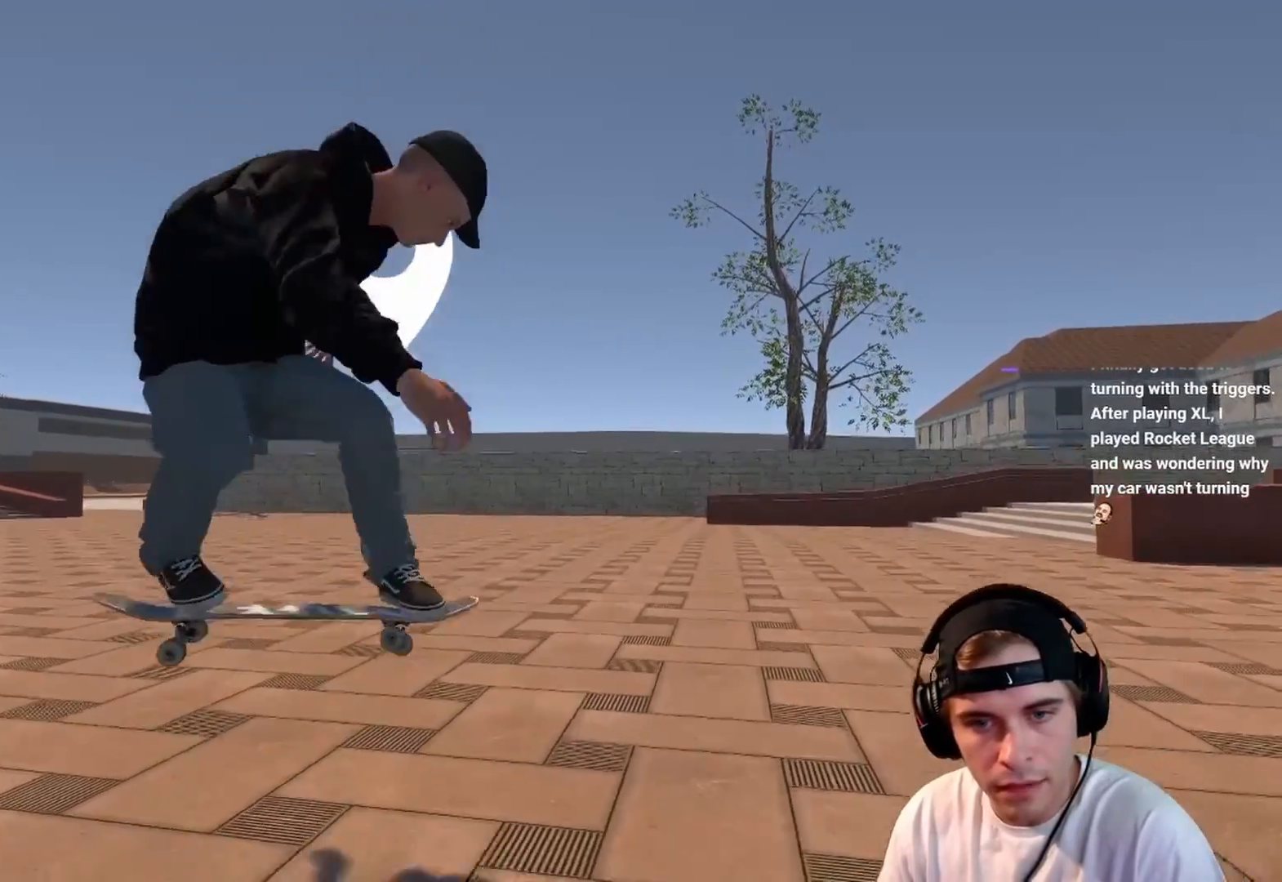
{"buttons": [], "left_stick": "center", "right_stick": "center", "events": [[67, "L2", "down"], [217, "L2", "up"]]}
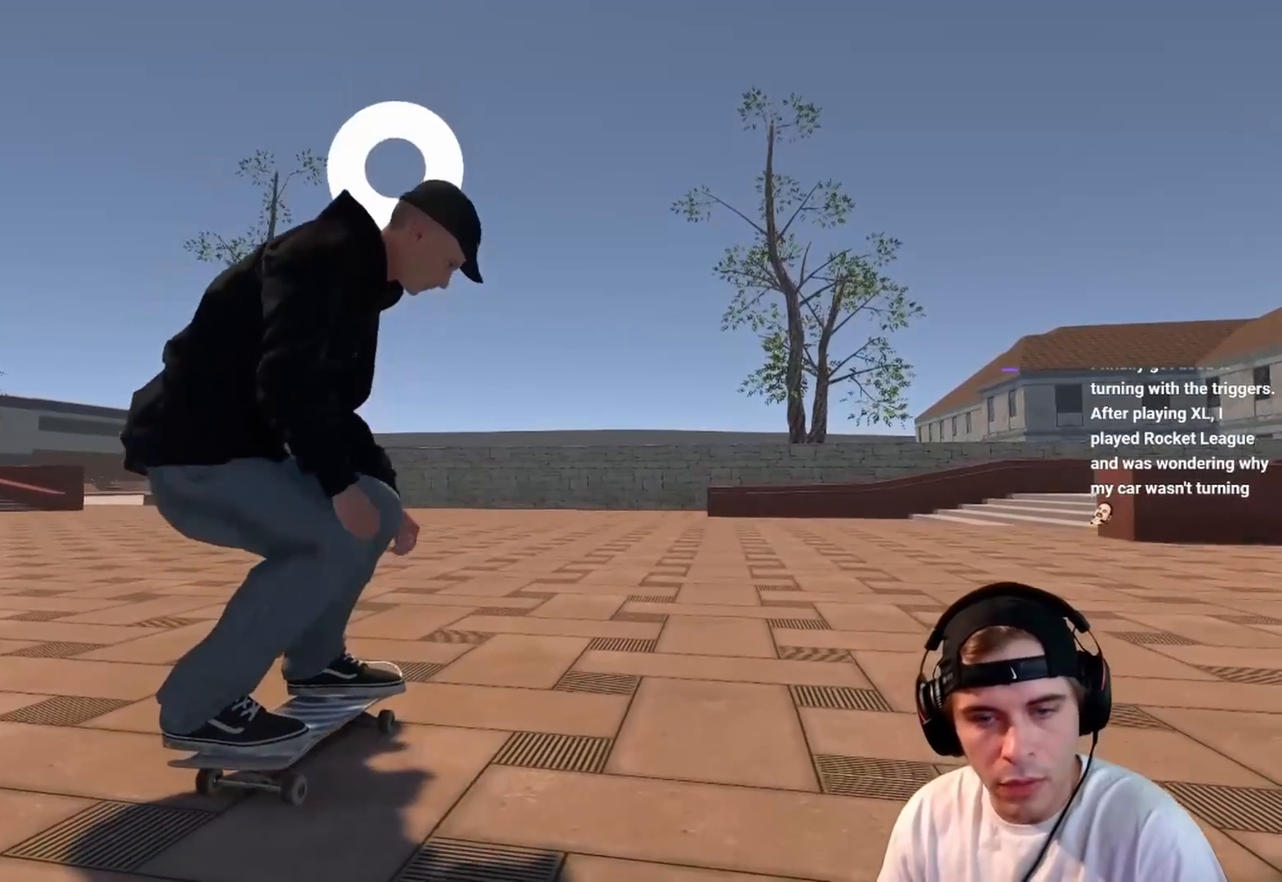
{"buttons": [], "left_stick": "center", "right_stick": "center", "events": [[117, "left_stick", "down"], [167, "right_stick", "down"], [417, "left_stick", "center"], [417, "right_stick", "center"]]}
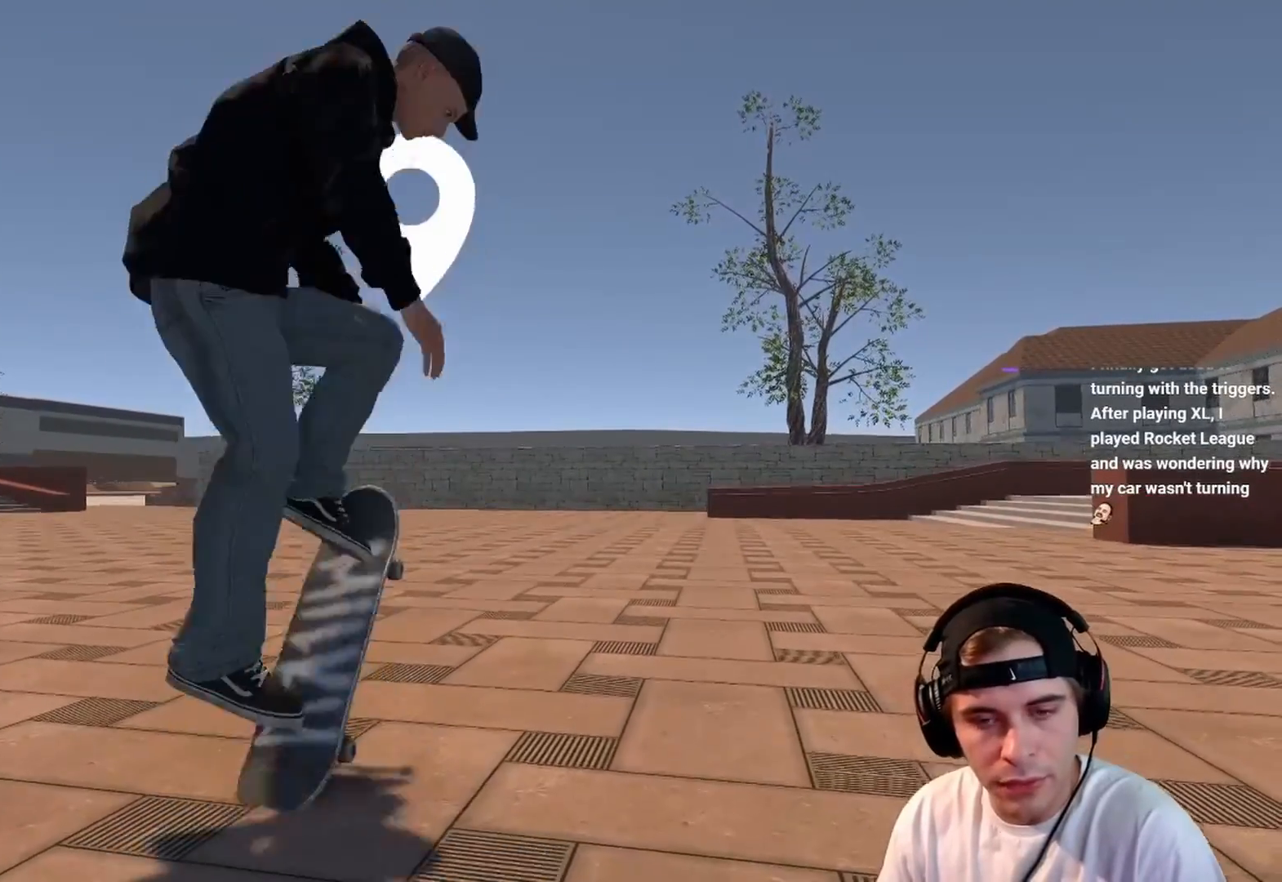
{"buttons": [], "left_stick": "center", "right_stick": "center", "events": [[17, "left_stick", "up-right"], [17, "right_stick", "left"], [467, "left_stick", "center"], [467, "right_stick", "center"]]}
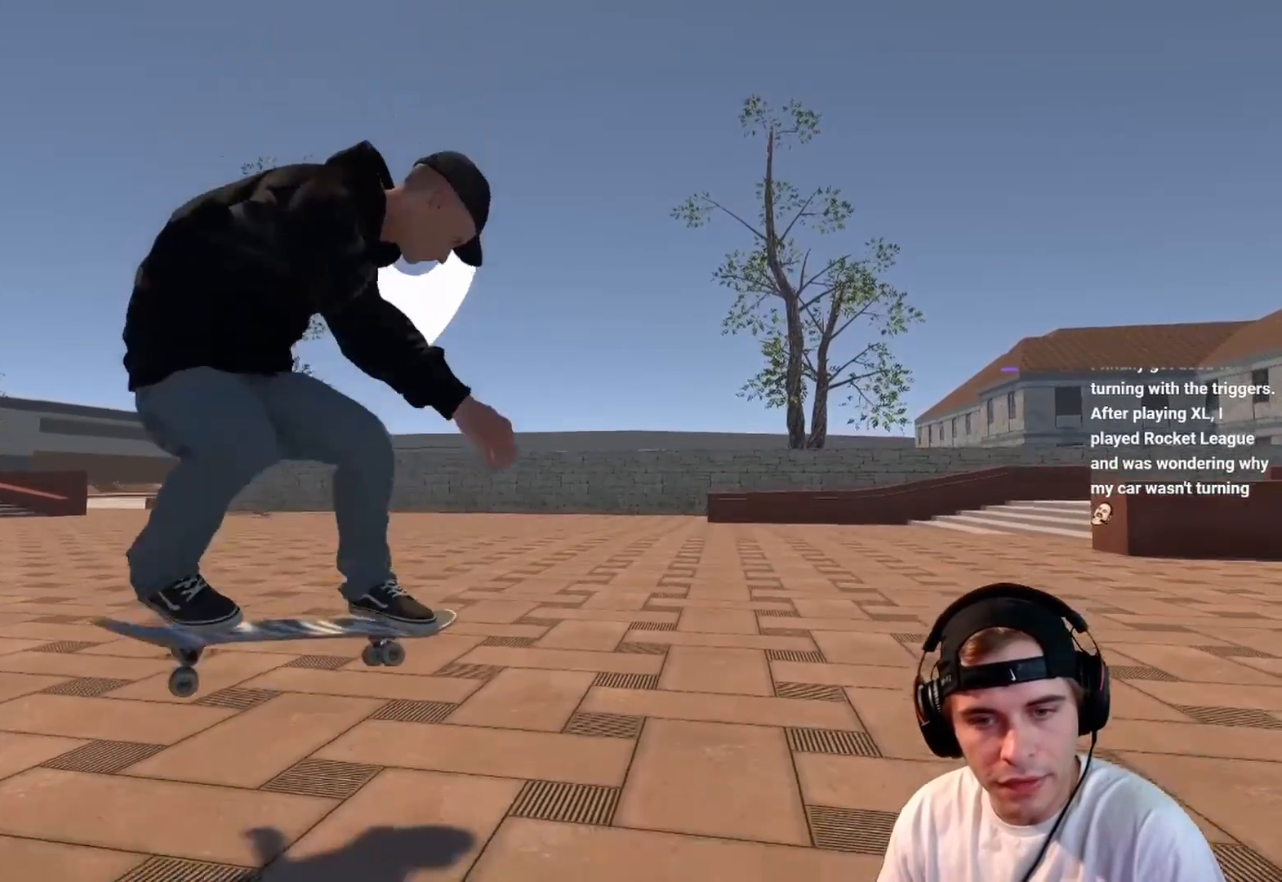
{"buttons": [], "left_stick": "down", "right_stick": "down", "events": [[300, "left_stick", "down"], [317, "right_stick", "down"]]}
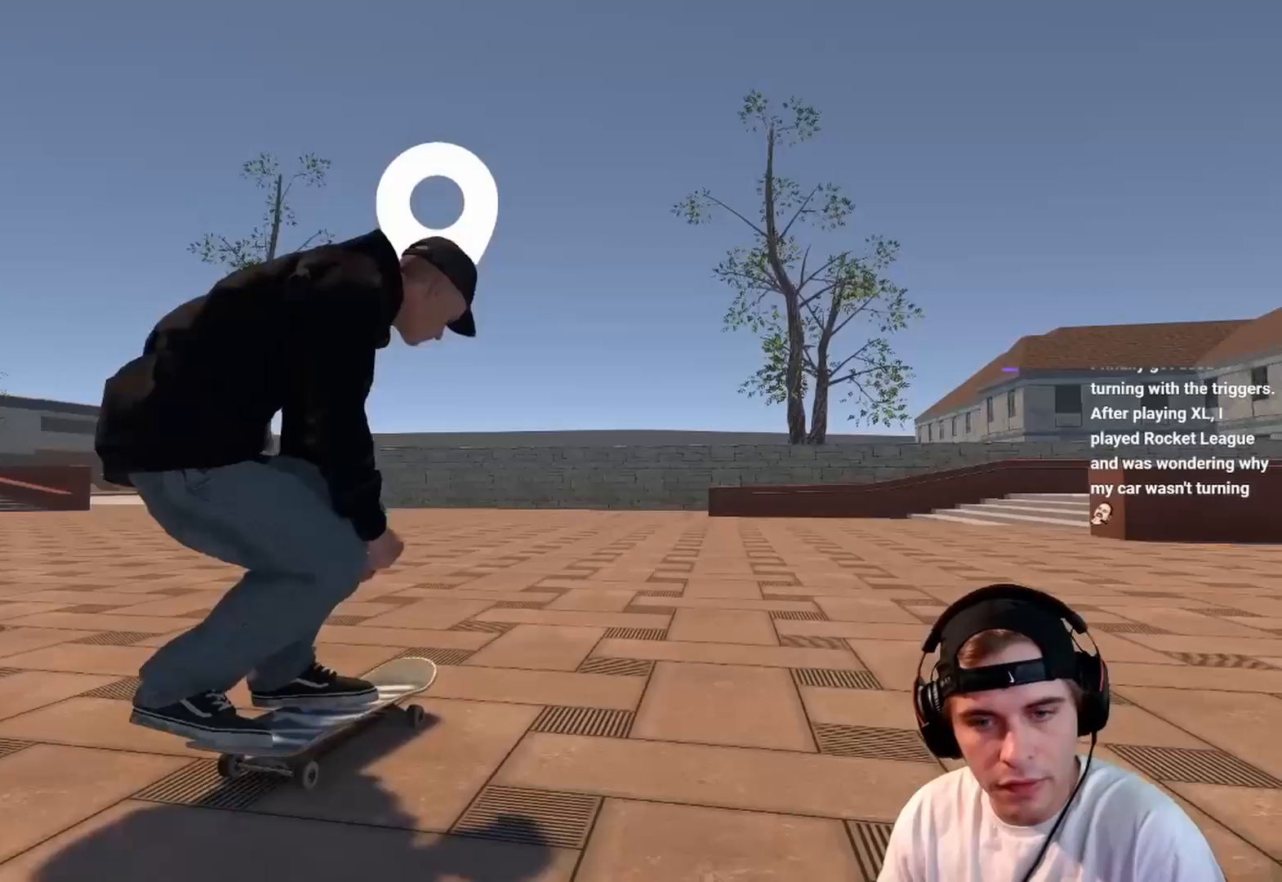
{"buttons": [], "left_stick": "up-right", "right_stick": "left", "events": [[67, "left_stick", "center"], [67, "right_stick", "center"], [183, "left_stick", "up-right"], [183, "right_stick", "left"]]}
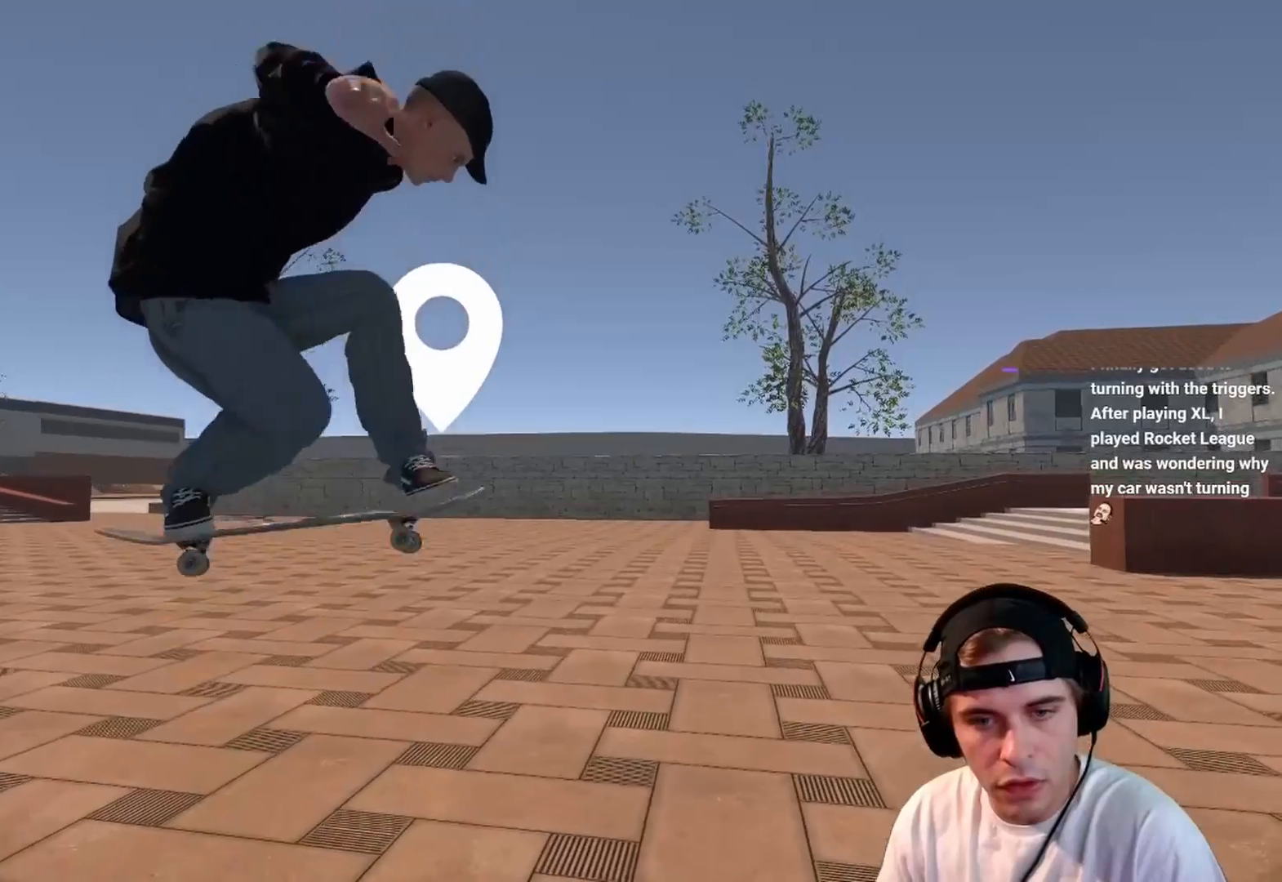
{"buttons": [], "left_stick": "down", "right_stick": "down", "events": [[100, "left_stick", "center"], [117, "right_stick", "center"], [467, "left_stick", "down"], [500, "right_stick", "down"]]}
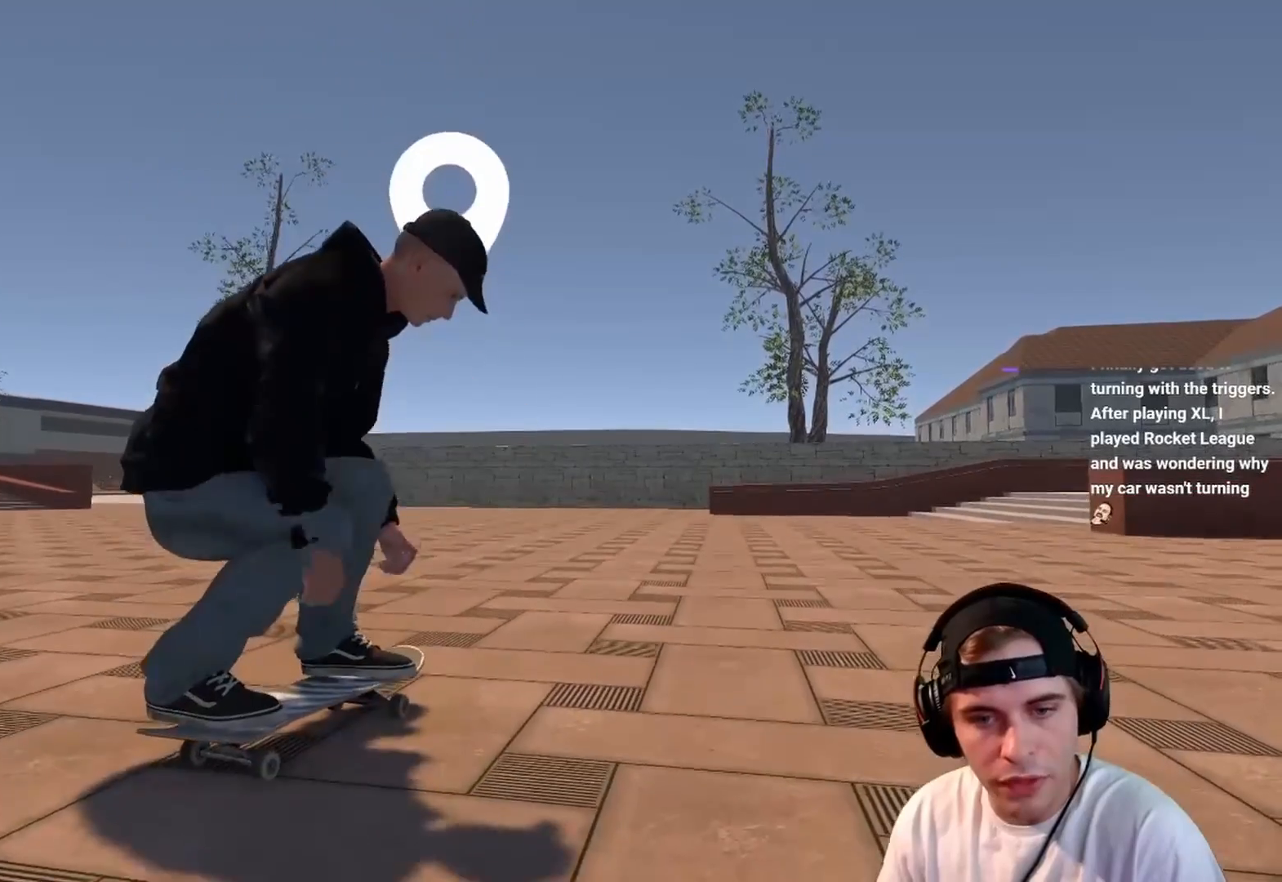
{"buttons": [], "left_stick": "down-right", "right_stick": "left", "events": [[267, "left_stick", "center"], [267, "right_stick", "center"], [333, "left_stick", "right"], [383, "right_stick", "left"], [483, "left_stick", "down-right"]]}
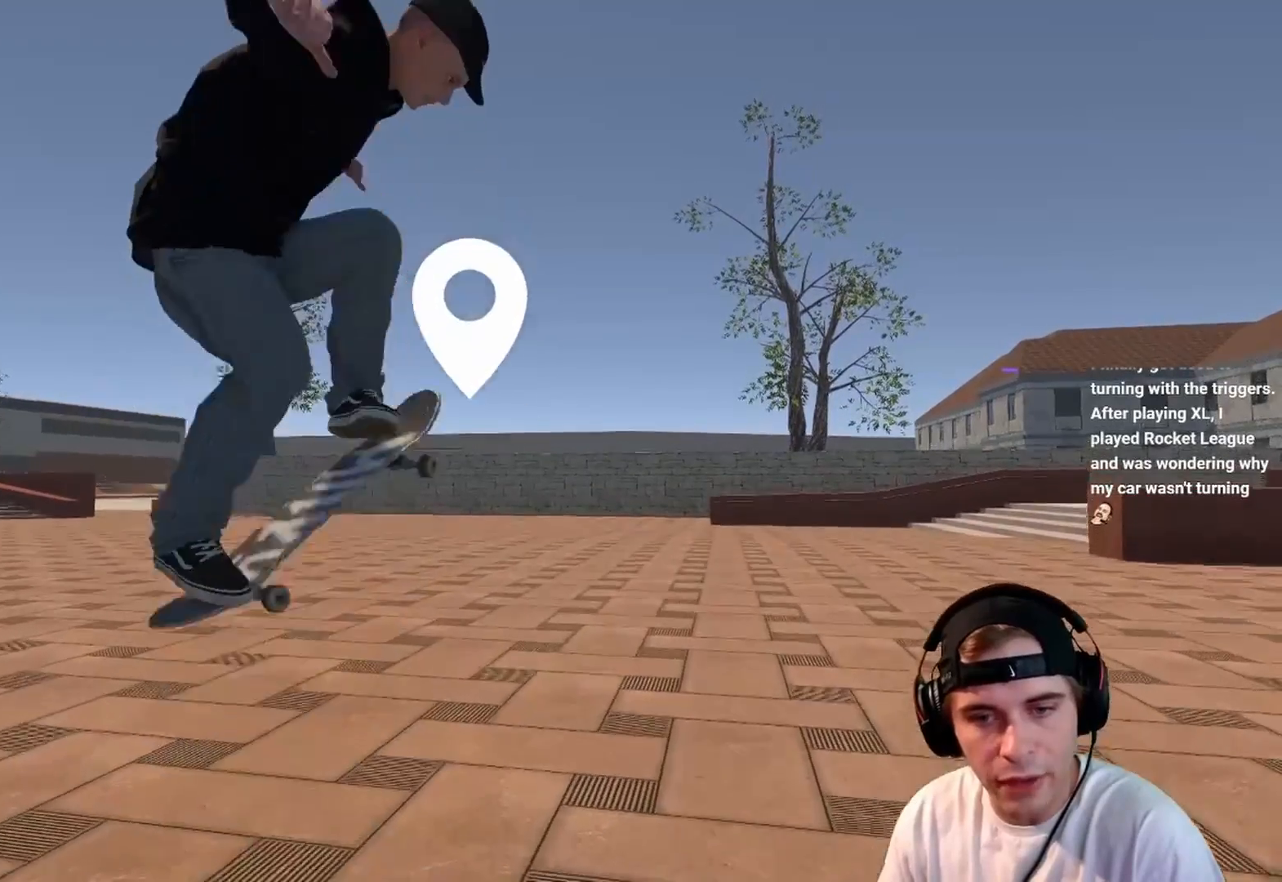
{"buttons": [], "left_stick": "center", "right_stick": "center", "events": [[67, "right_stick", "down-left"], [367, "left_stick", "center"], [383, "right_stick", "center"]]}
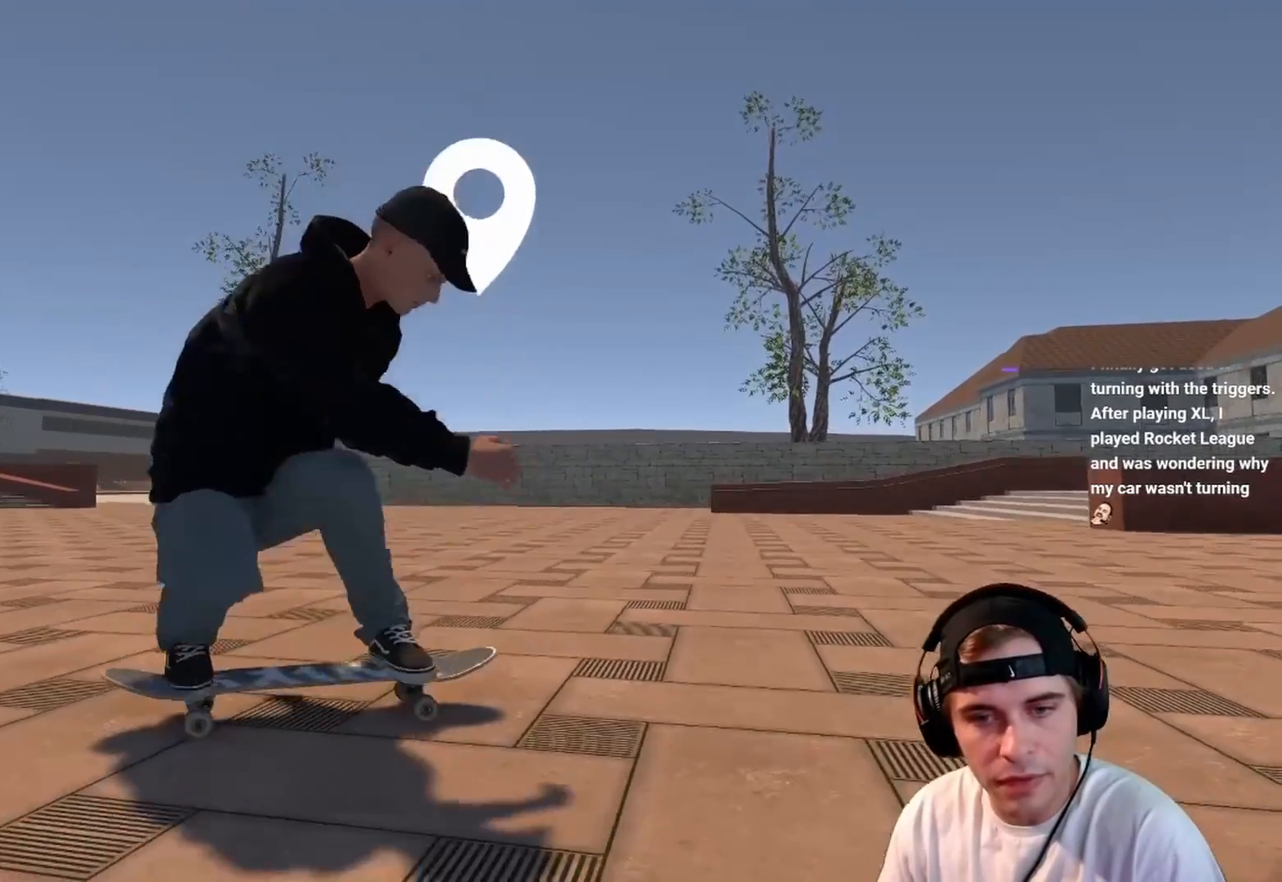
{"buttons": [], "left_stick": "center", "right_stick": "down", "events": [[233, "left_stick", "down"], [267, "right_stick", "down"], [500, "left_stick", "center"]]}
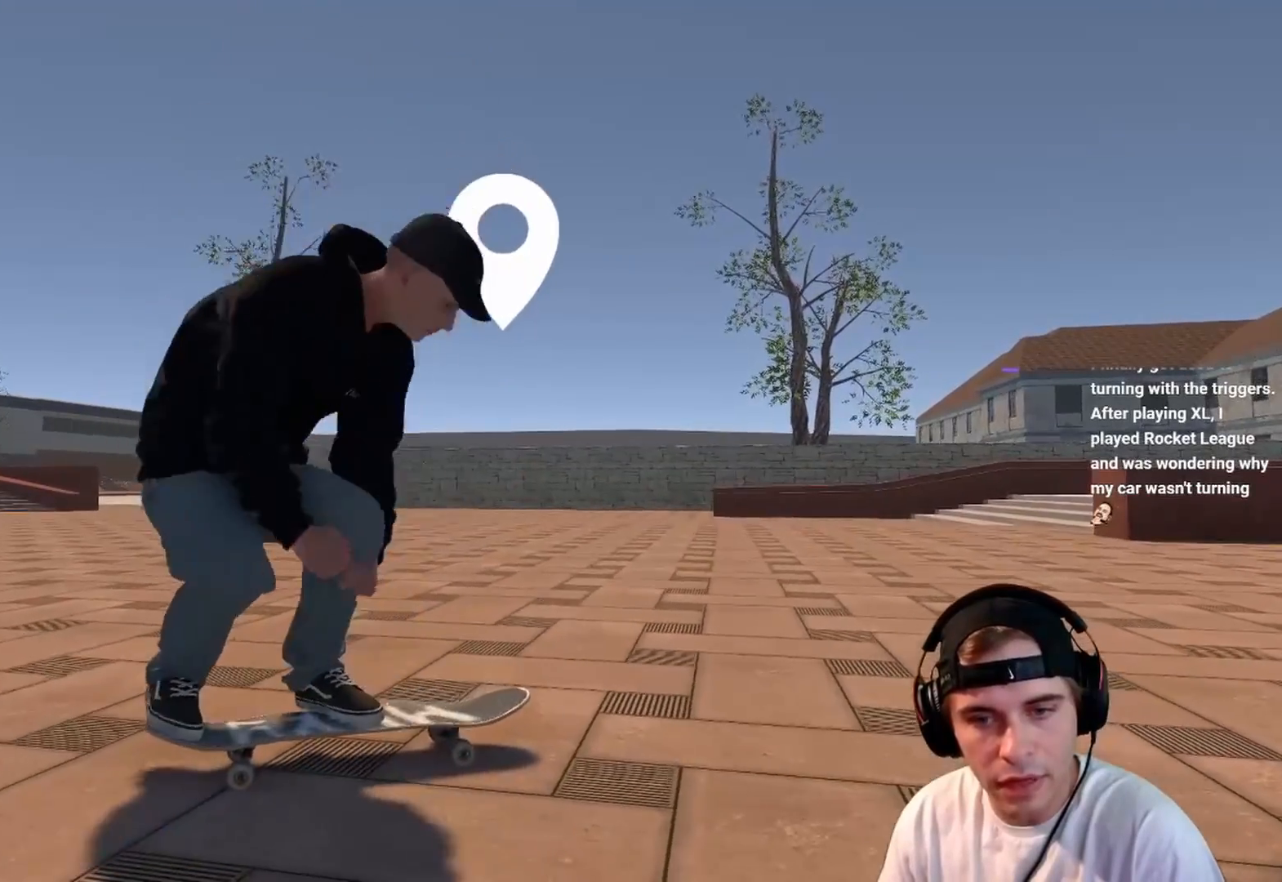
{"buttons": [], "left_stick": "down-right", "right_stick": "left", "events": [[33, "right_stick", "center"], [167, "left_stick", "down-right"], [183, "right_stick", "left"]]}
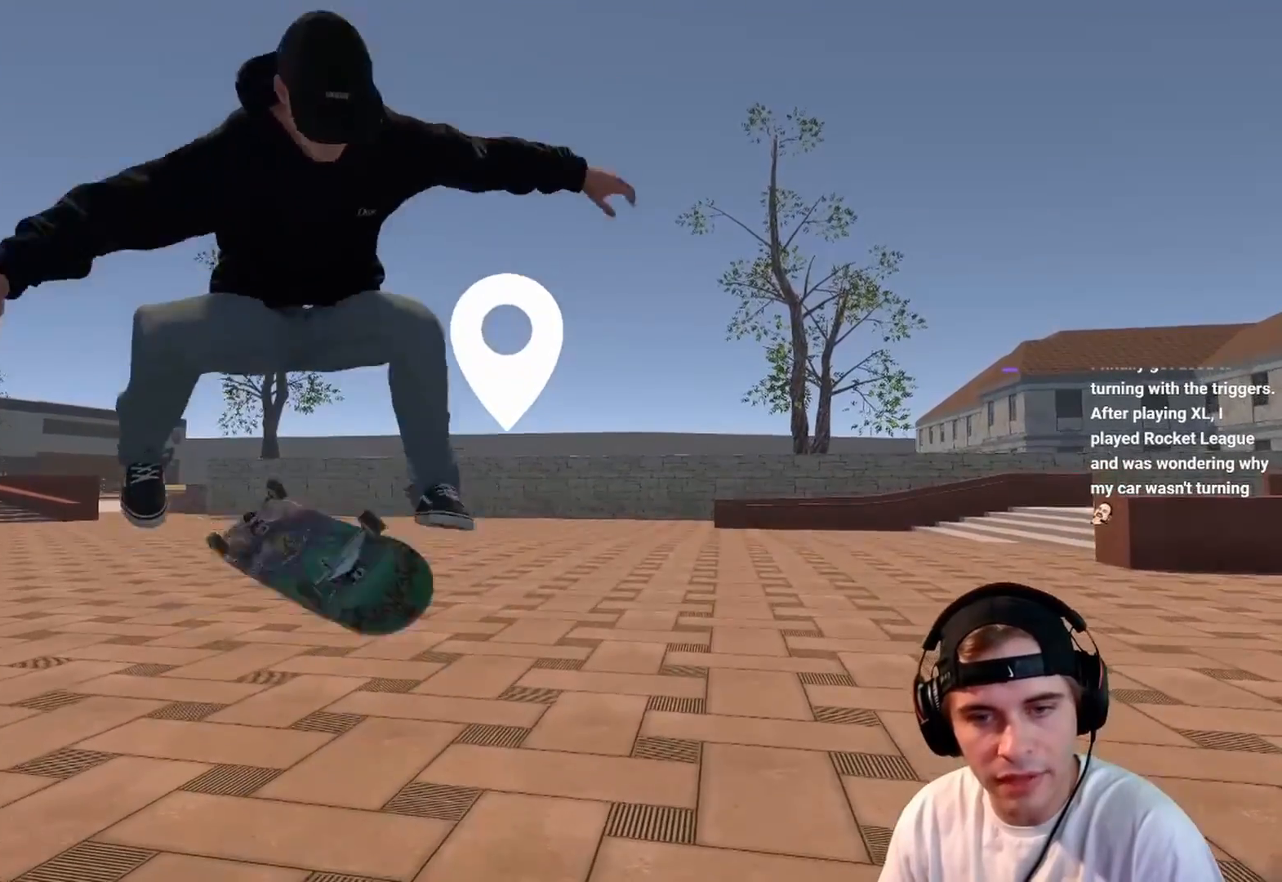
{"buttons": ["DPAD_UP"], "left_stick": "center", "right_stick": "center", "events": [[117, "left_stick", "center"], [150, "right_stick", "center"], [200, "DPAD_UP", "down"], [317, "DPAD_UP", "up"], [433, "DPAD_UP", "down"]]}
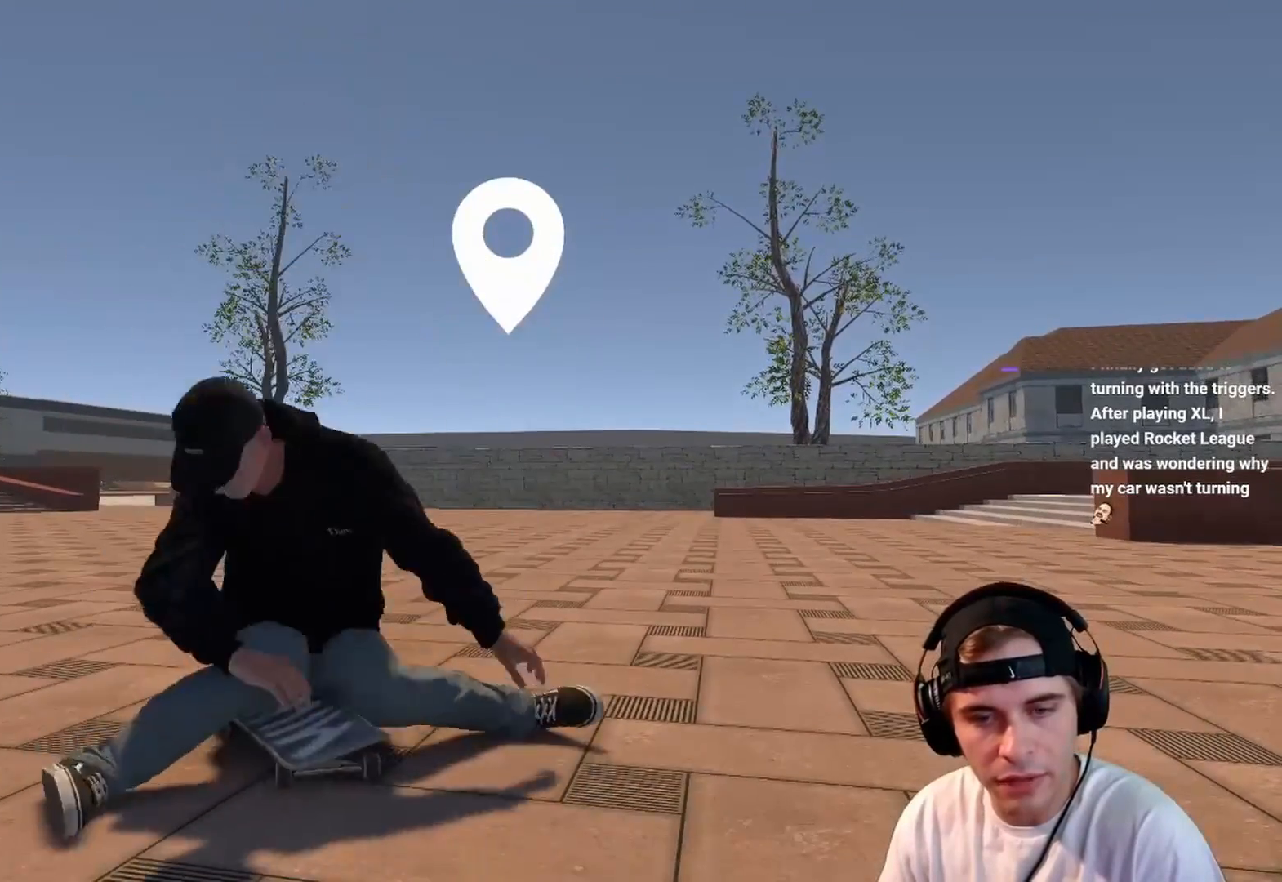
{"buttons": ["DPAD_UP"], "left_stick": "center", "right_stick": "center", "events": [[133, "DPAD_UP", "up"], [217, "DPAD_UP", "down"], [283, "DPAD_UP", "up"], [333, "DPAD_UP", "down"], [417, "DPAD_UP", "up"], [467, "DPAD_UP", "down"]]}
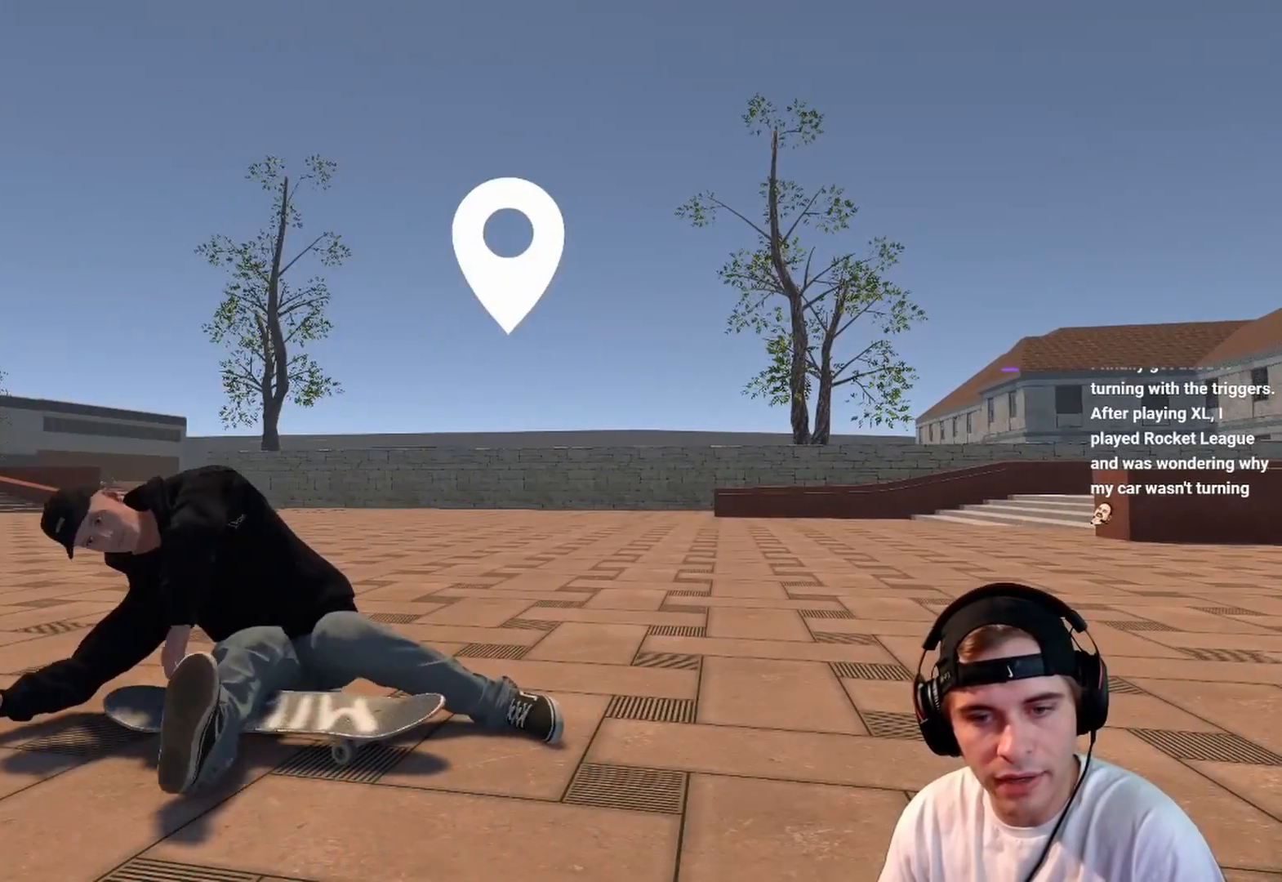
{"buttons": [], "left_stick": "center", "right_stick": "center", "events": [[67, "DPAD_UP", "up"], [83, "DPAD_UP", "down"], [183, "DPAD_UP", "up"], [367, "DPAD_UP", "down"], [467, "DPAD_UP", "up"]]}
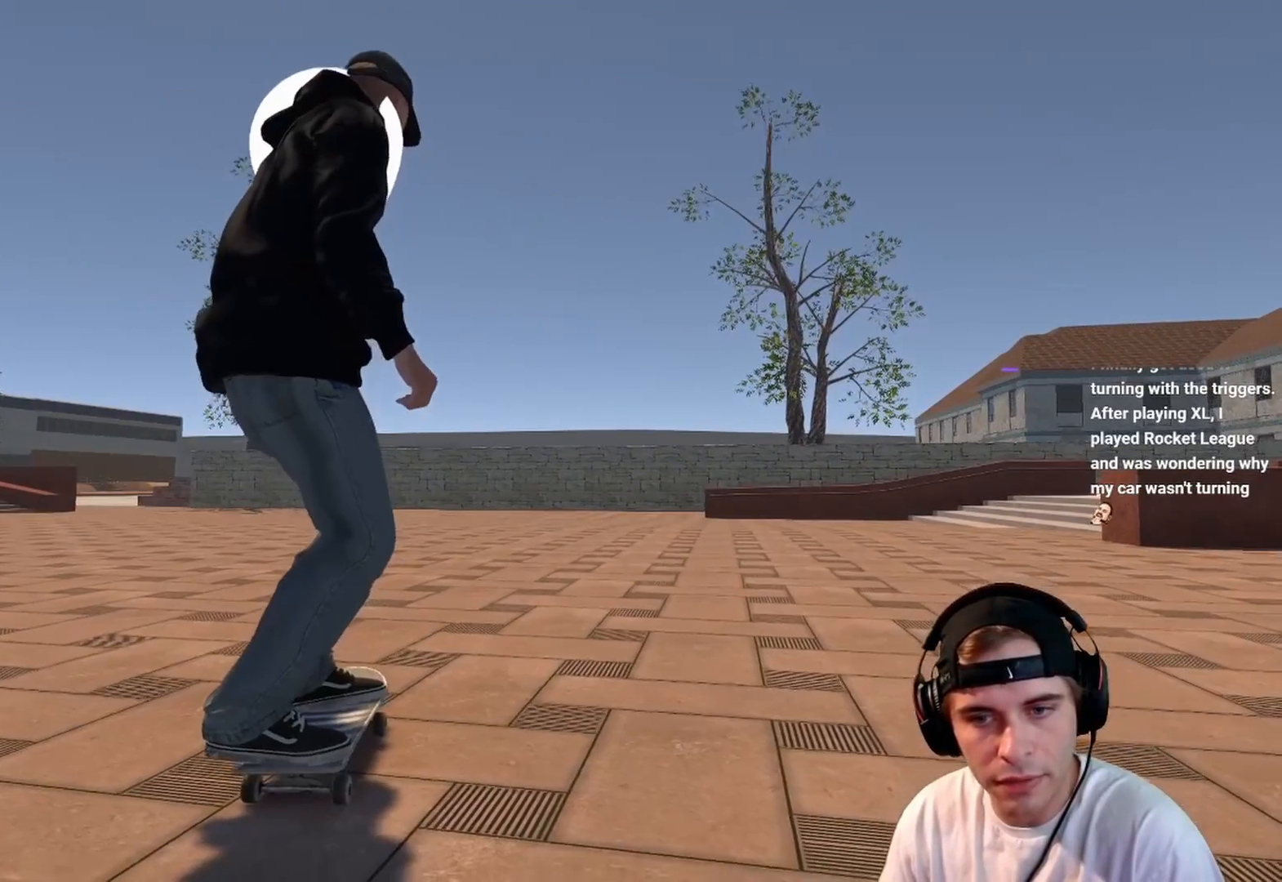
{"buttons": [], "left_stick": "down", "right_stick": "down", "events": [[267, "left_stick", "down"], [283, "right_stick", "down"]]}
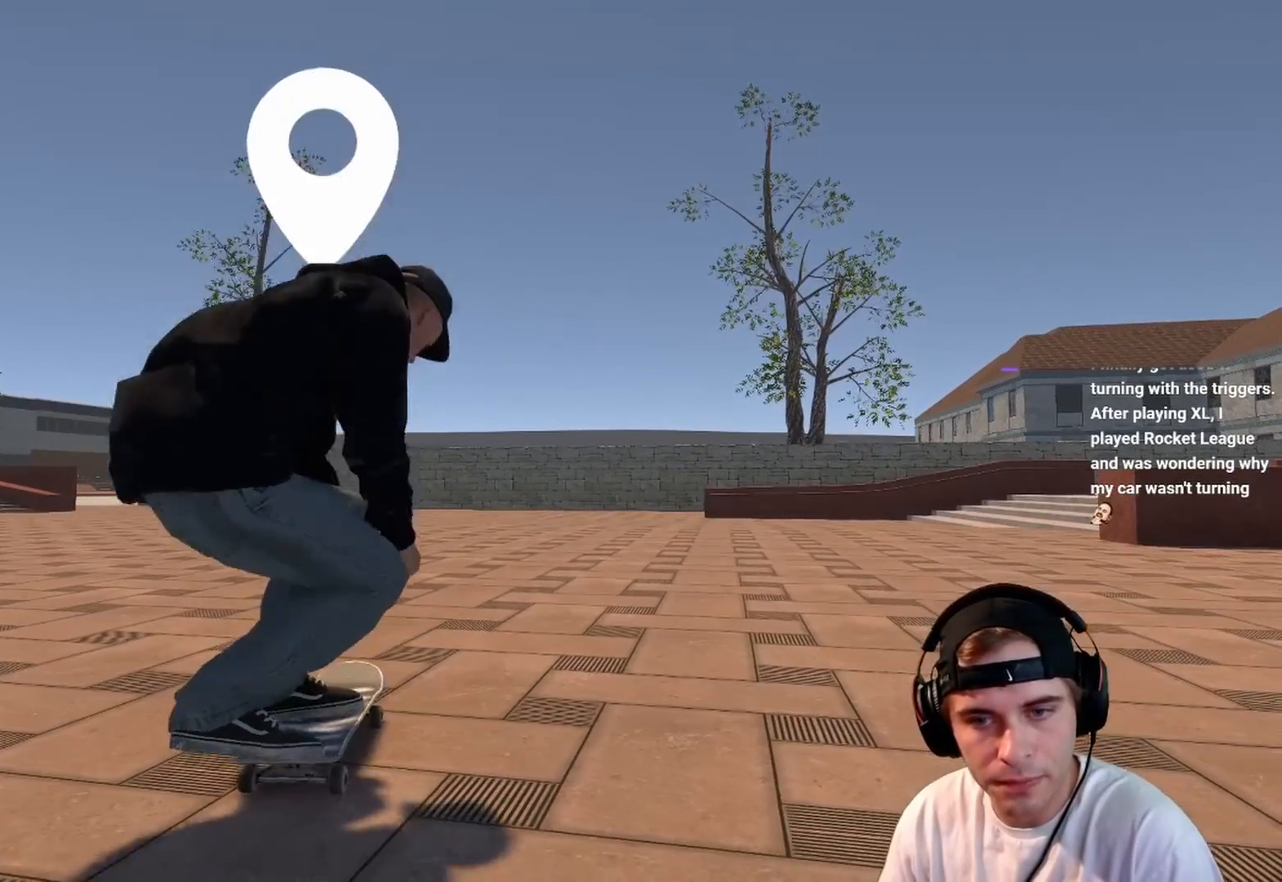
{"buttons": [], "left_stick": "down-right", "right_stick": "down-left", "events": [[50, "left_stick", "center"], [67, "right_stick", "center"], [133, "left_stick", "down-right"], [167, "right_stick", "left"], [233, "right_stick", "down-left"]]}
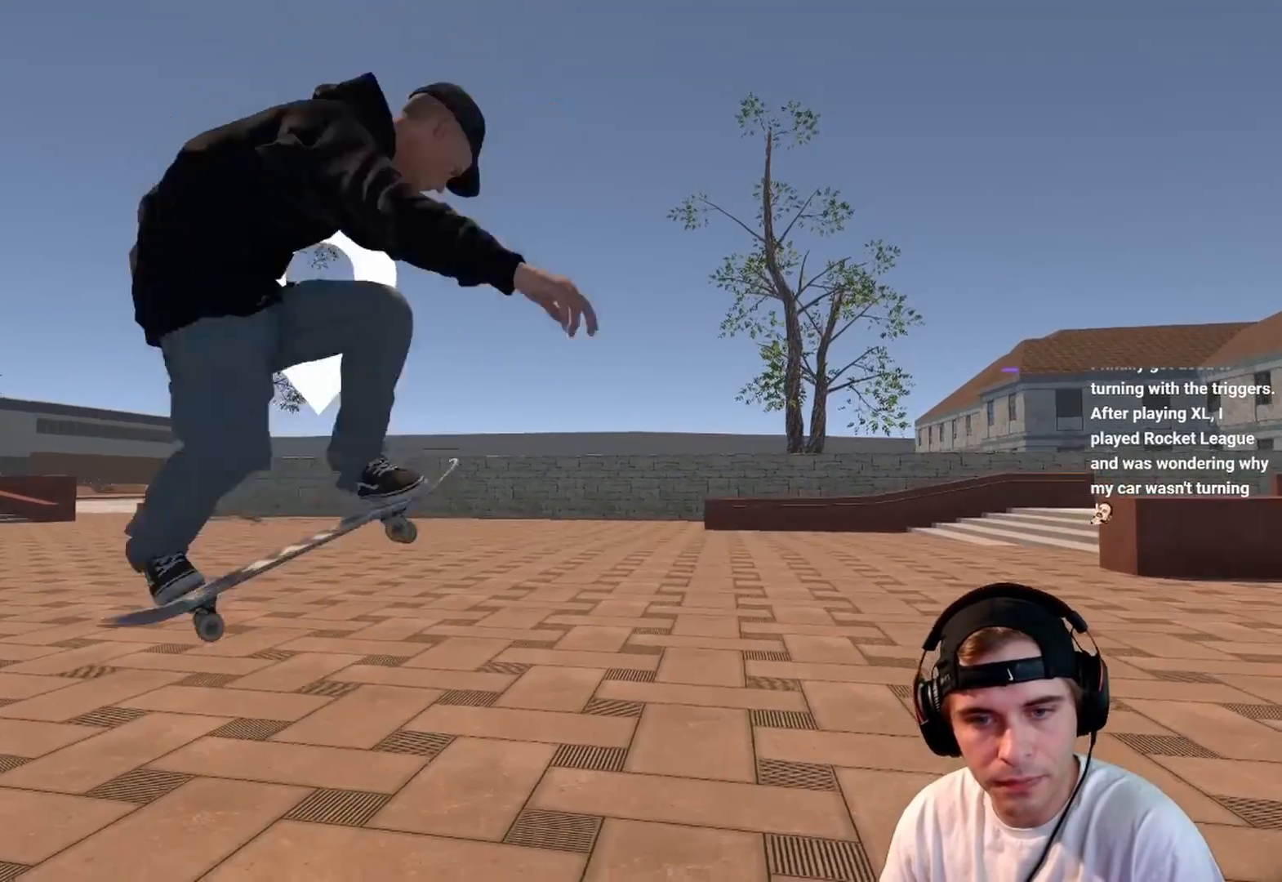
{"buttons": [], "left_stick": "center", "right_stick": "center", "events": [[133, "right_stick", "center"], [167, "left_stick", "center"], [233, "DPAD_UP", "down"], [350, "DPAD_UP", "up"]]}